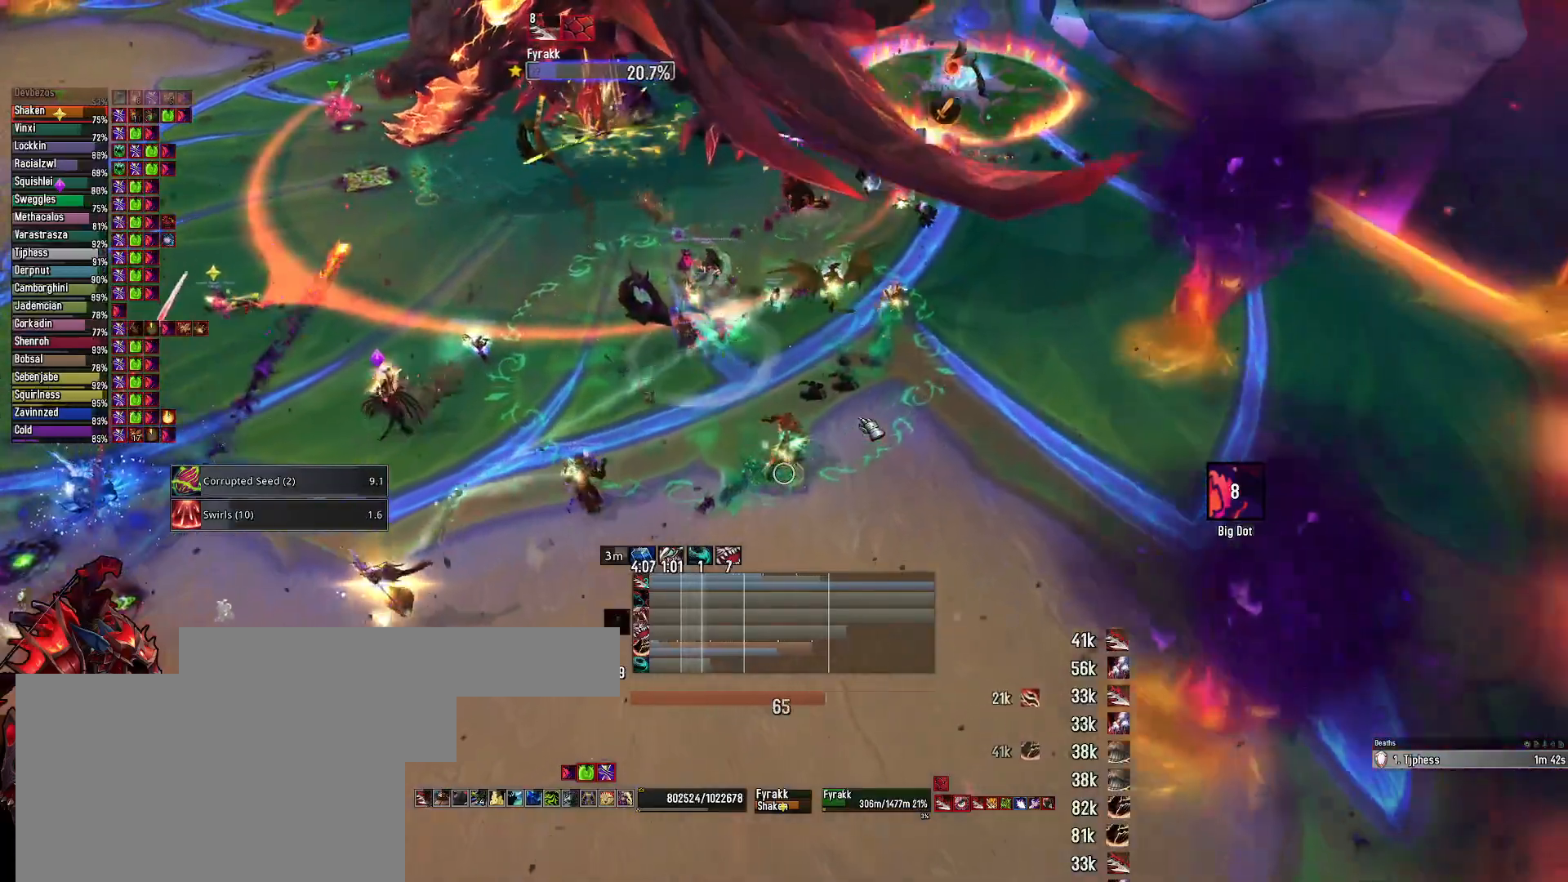
Gameplay with keyboard and mouse; each line is a JSON object with the keys and mouse buttons held at the frame after it. "events" lists presses ("down") and releases ("up") of "1", "2", "3", "4", "5", "a", "alt", "c", "caps_lock", "ctrl", "d", "e", "f", "g", "q", "r", "s", "shift", "space", "t", "tab", "v", "w", "x", "z", "mouse_left", "mouse_wheel" and "mouse_right" between this image and that frame as [ms after this image, input, new state], when the widget could be followed in between. "mouse_left", "mouse_wheel", "mouse_right" = the "left", "wheel", "right" buttons of the "mouse" list. No other keys are recorded. "wheel" means that the mouse wheel is clicked or scrolled. "mouse_move" is the direction in which the mouse moves at that frame (one of eight, or "still"), when it could be read.
{"keys": ["w"], "mouse": [], "mouse_move": "still", "events": [[233, "e", "up"]]}
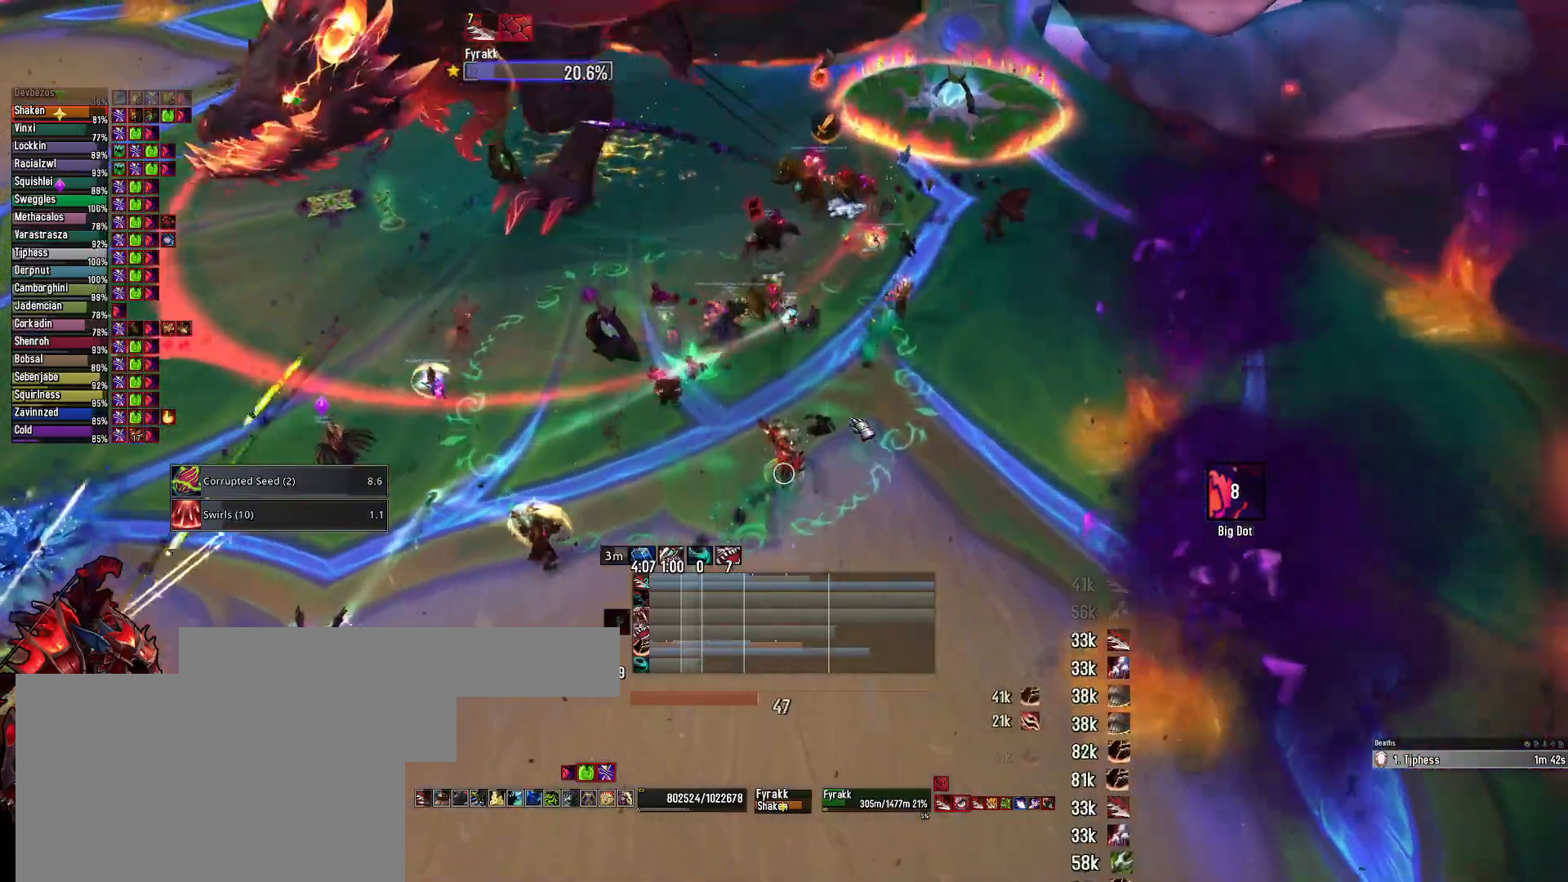
{"keys": [], "mouse": [], "mouse_move": "still", "events": [[383, "w", "up"]]}
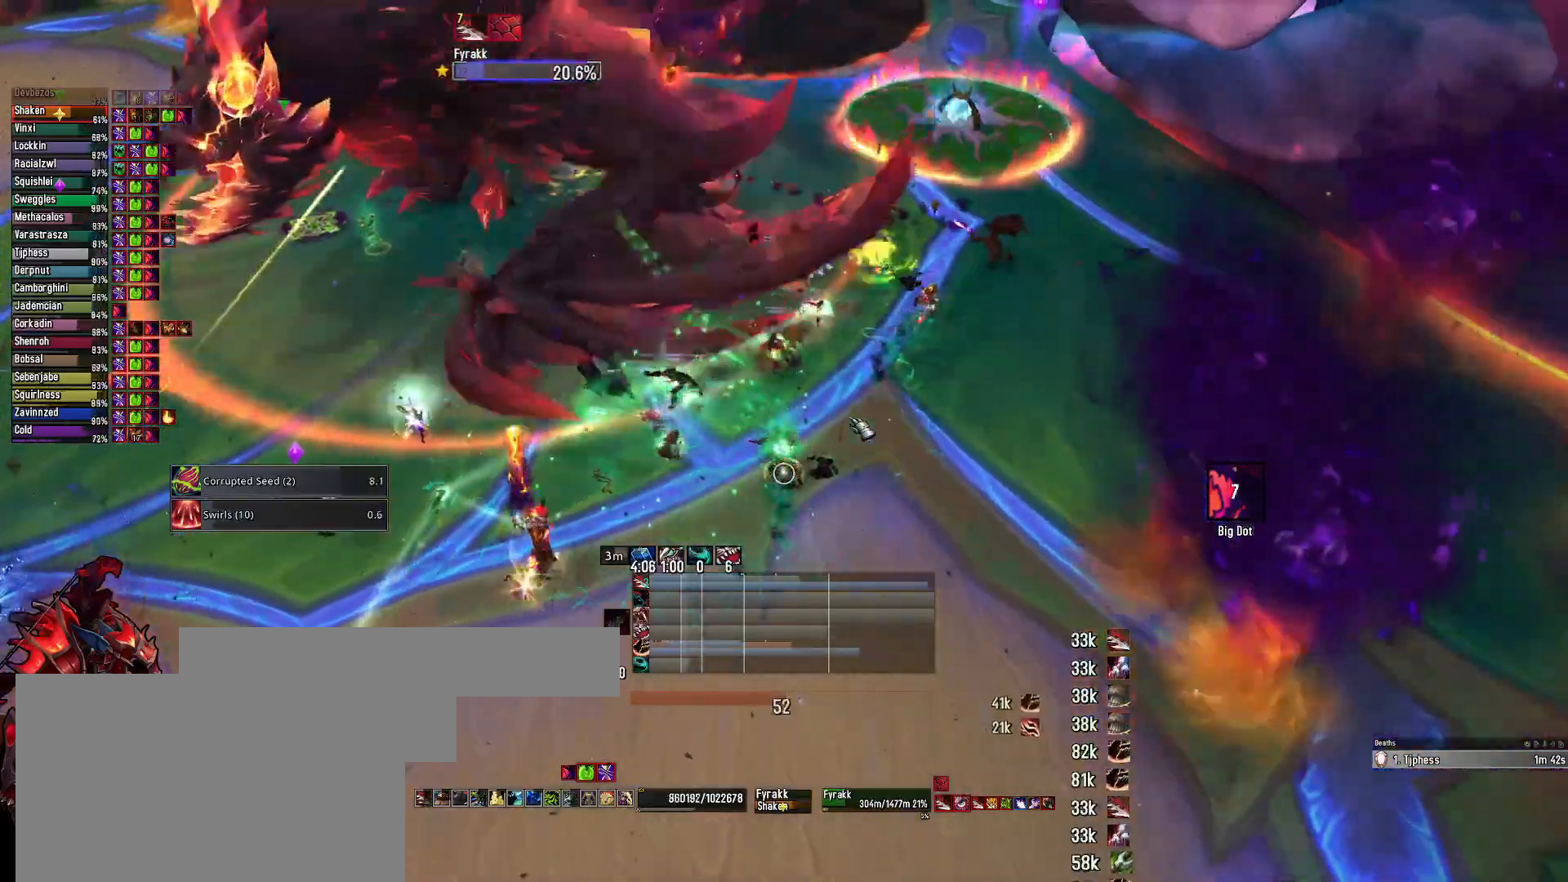
{"keys": ["alt"], "mouse": [], "mouse_move": "still", "events": [[83, "alt", "down"], [217, "4", "down"], [317, "4", "up"], [367, "4", "down"], [500, "4", "up"]]}
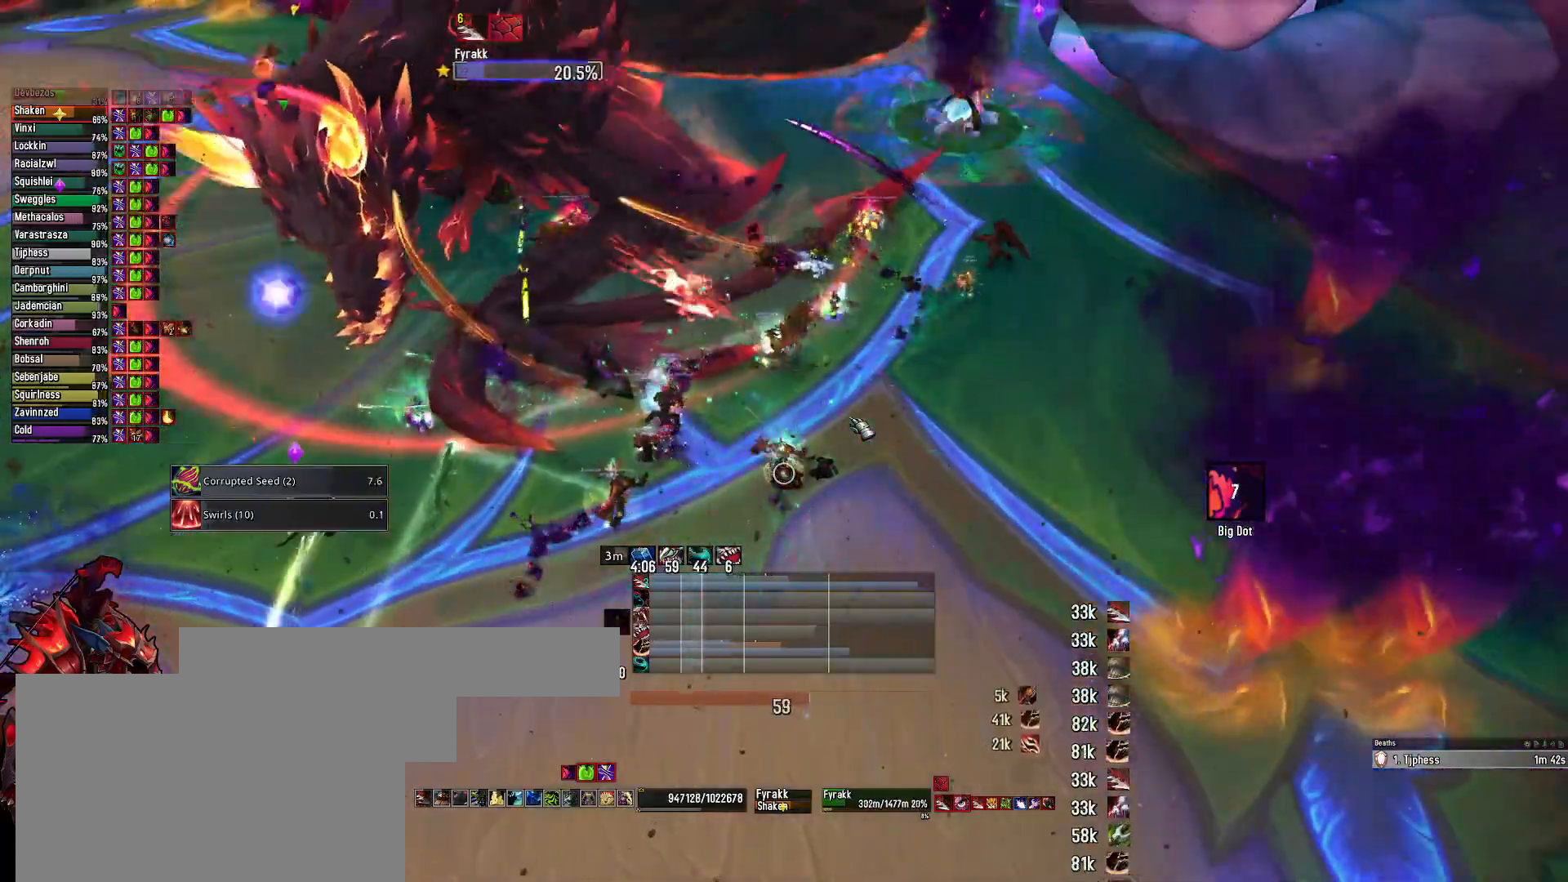
{"keys": [], "mouse": [], "mouse_move": "still", "events": [[50, "alt", "up"]]}
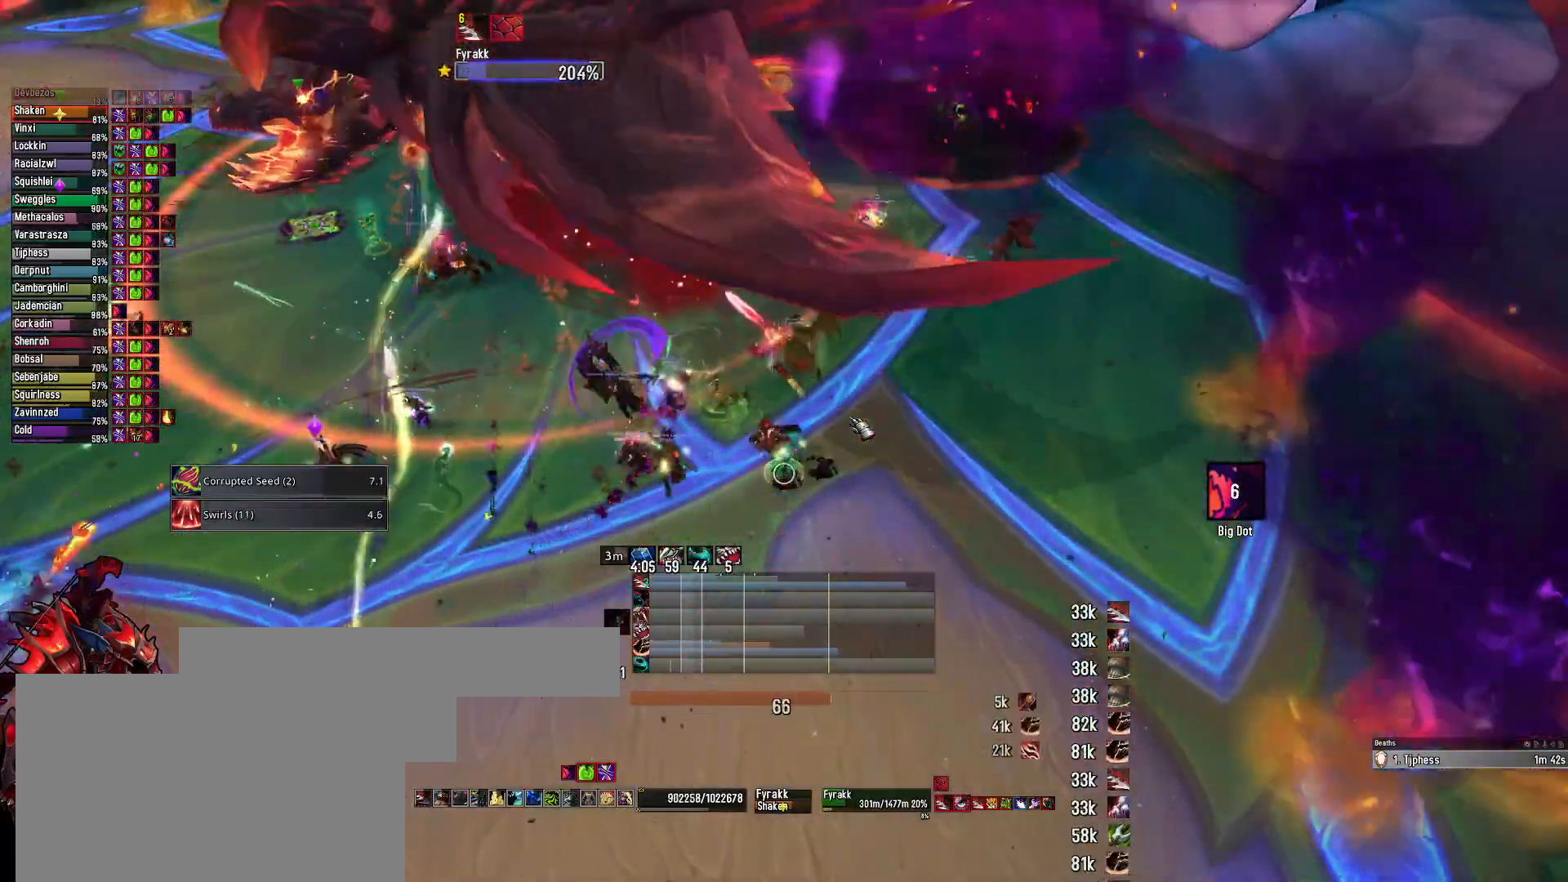
{"keys": [], "mouse": [], "mouse_move": "still", "events": [[300, "mouse_wheel", "down"], [350, "mouse_wheel", "up"]]}
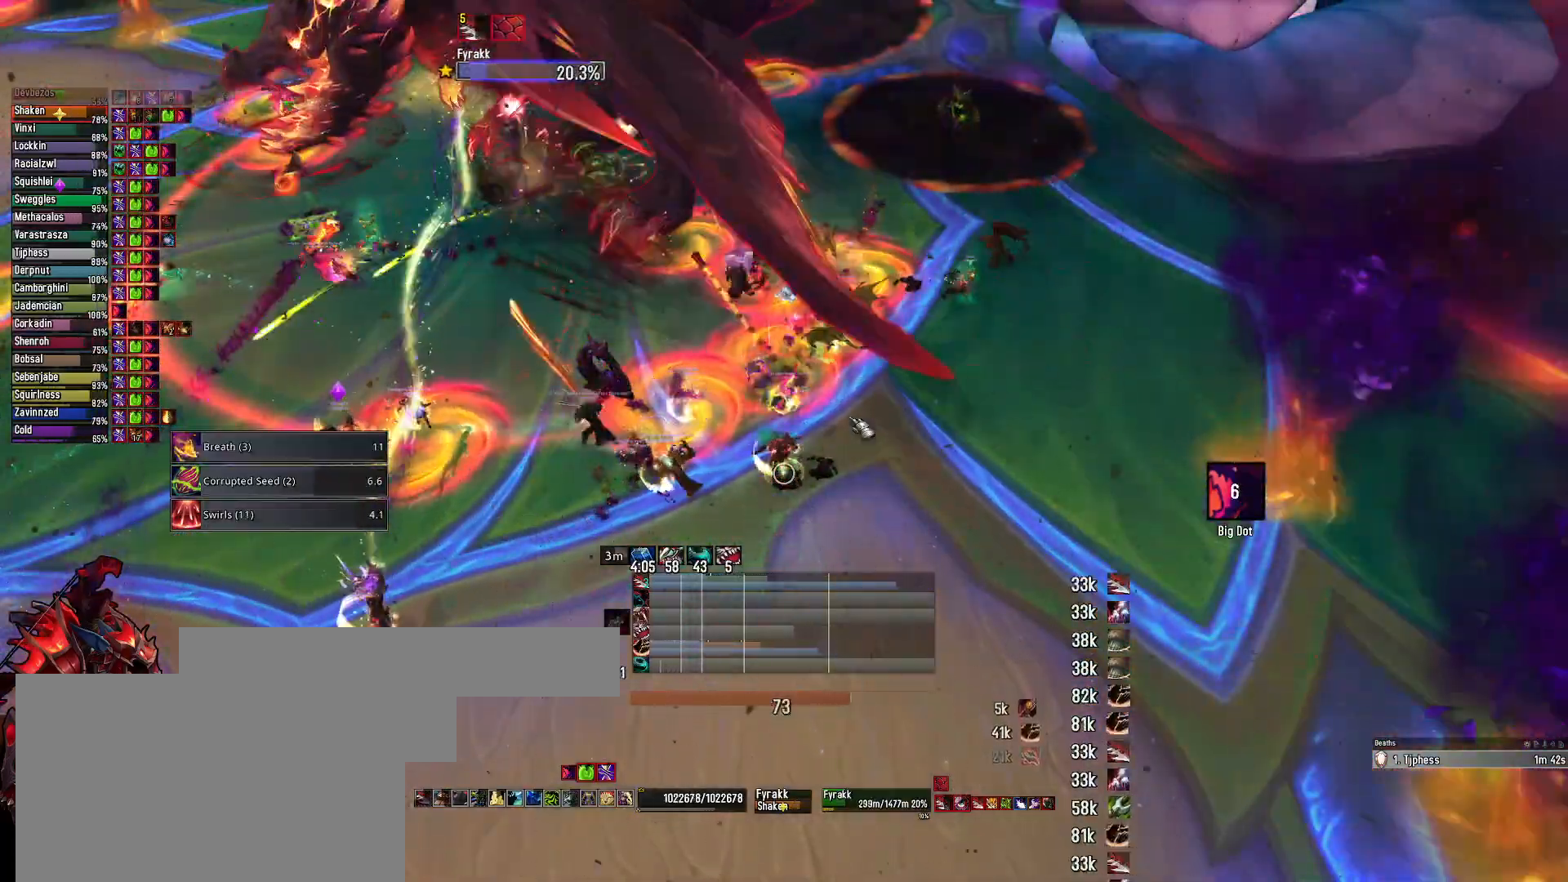
{"keys": ["s"], "mouse": [], "mouse_move": "still", "events": [[317, "s", "down"]]}
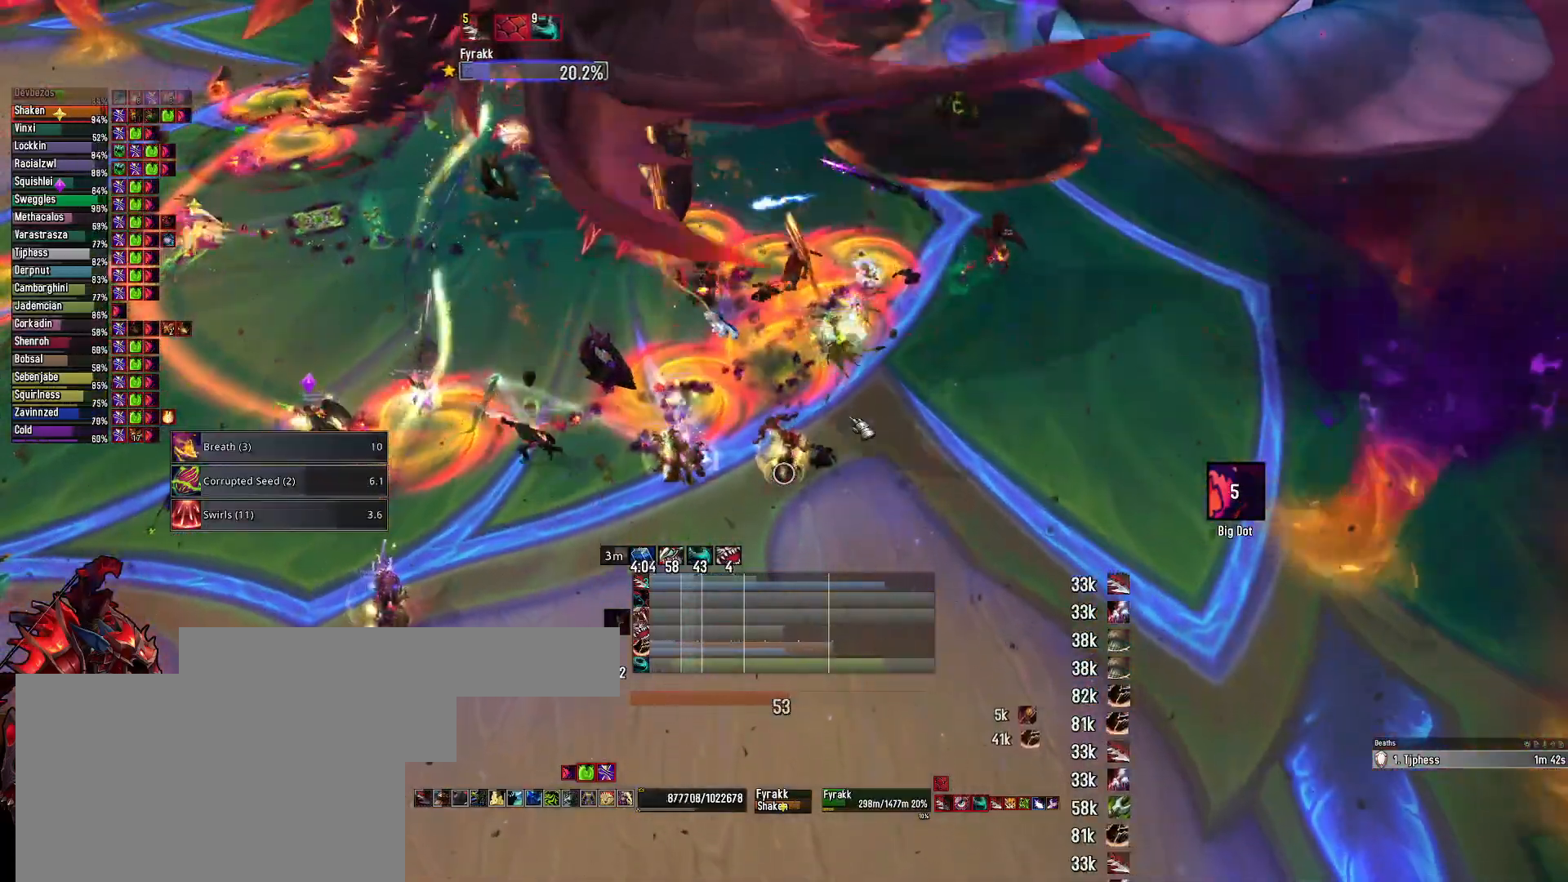
{"keys": [], "mouse": [], "mouse_move": "still", "events": [[100, "2", "down"], [183, "2", "up"], [333, "2", "down"], [333, "s", "up"], [433, "2", "up"]]}
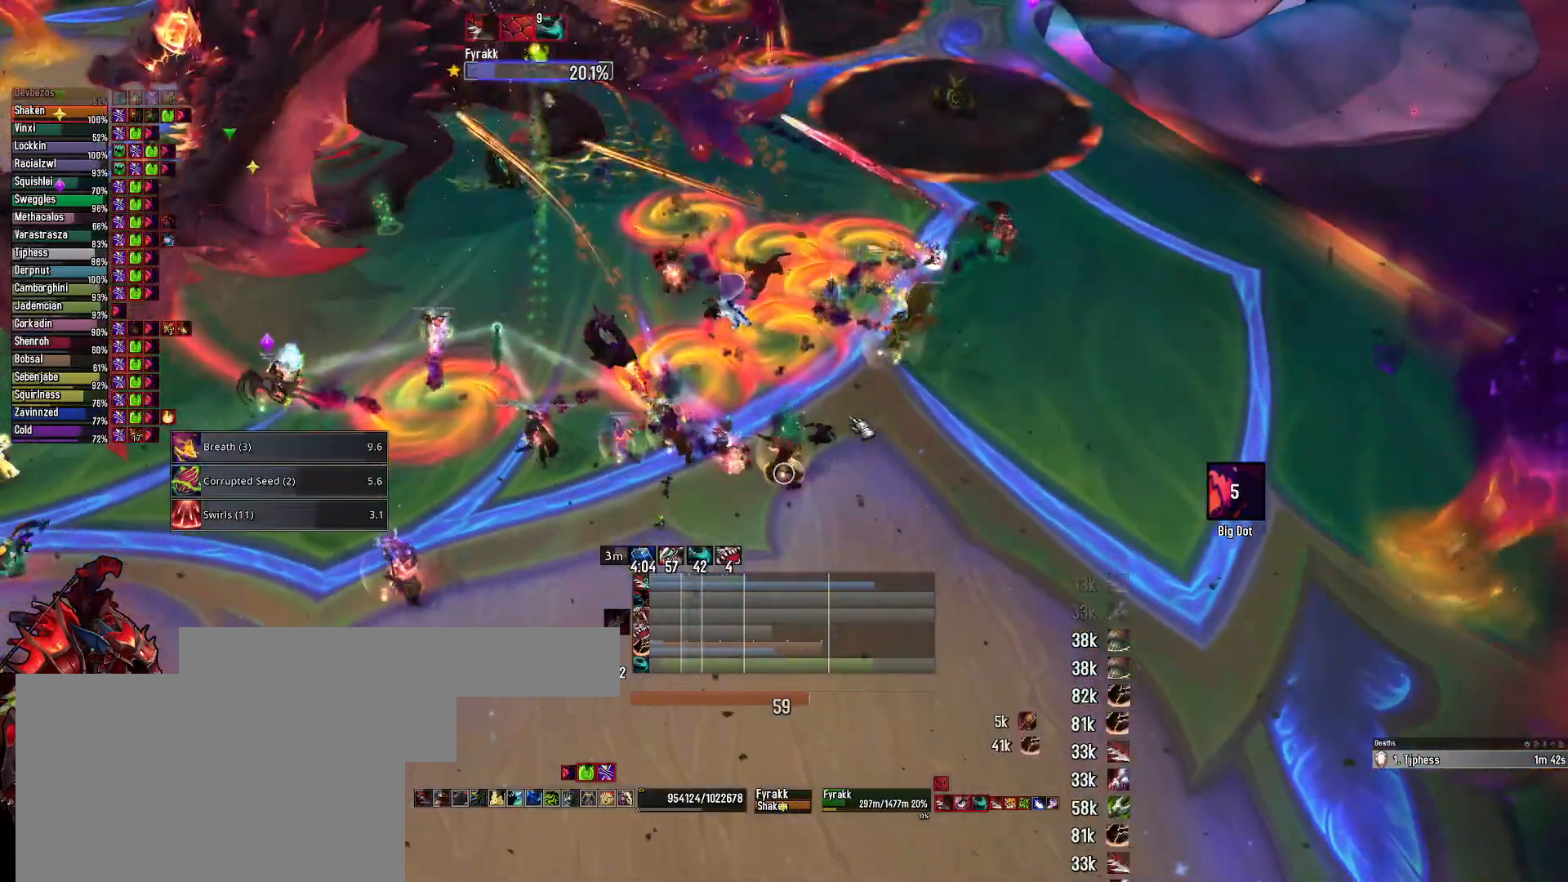
{"keys": [], "mouse": [], "mouse_move": "still", "events": [[17, "2", "down"], [117, "2", "up"], [200, "2", "down"], [300, "2", "up"]]}
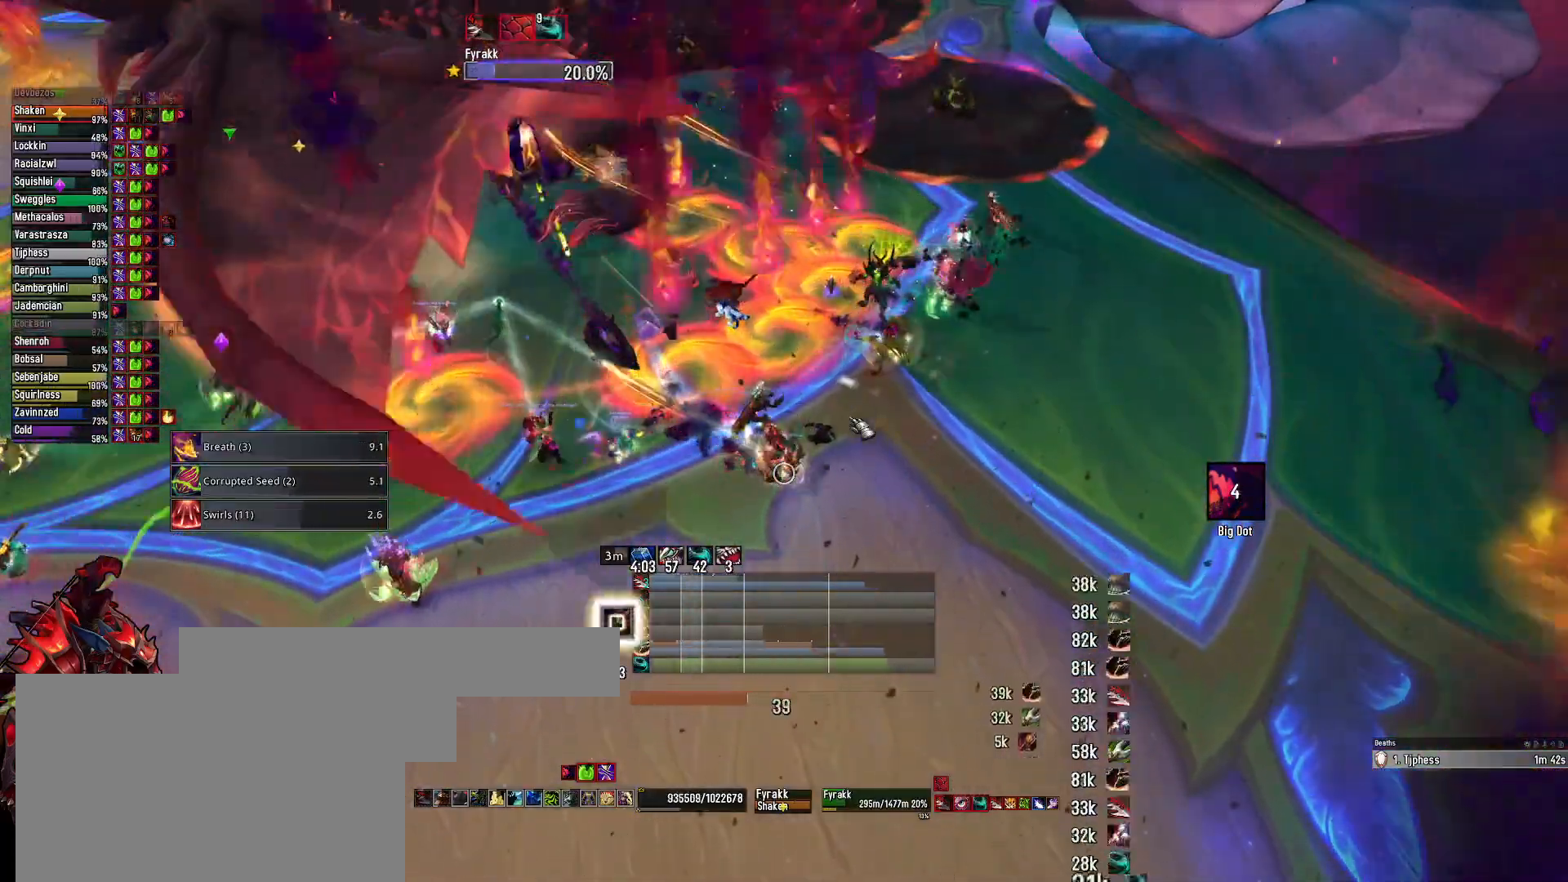
{"keys": ["3"], "mouse": [], "mouse_move": "still", "events": [[450, "3", "down"]]}
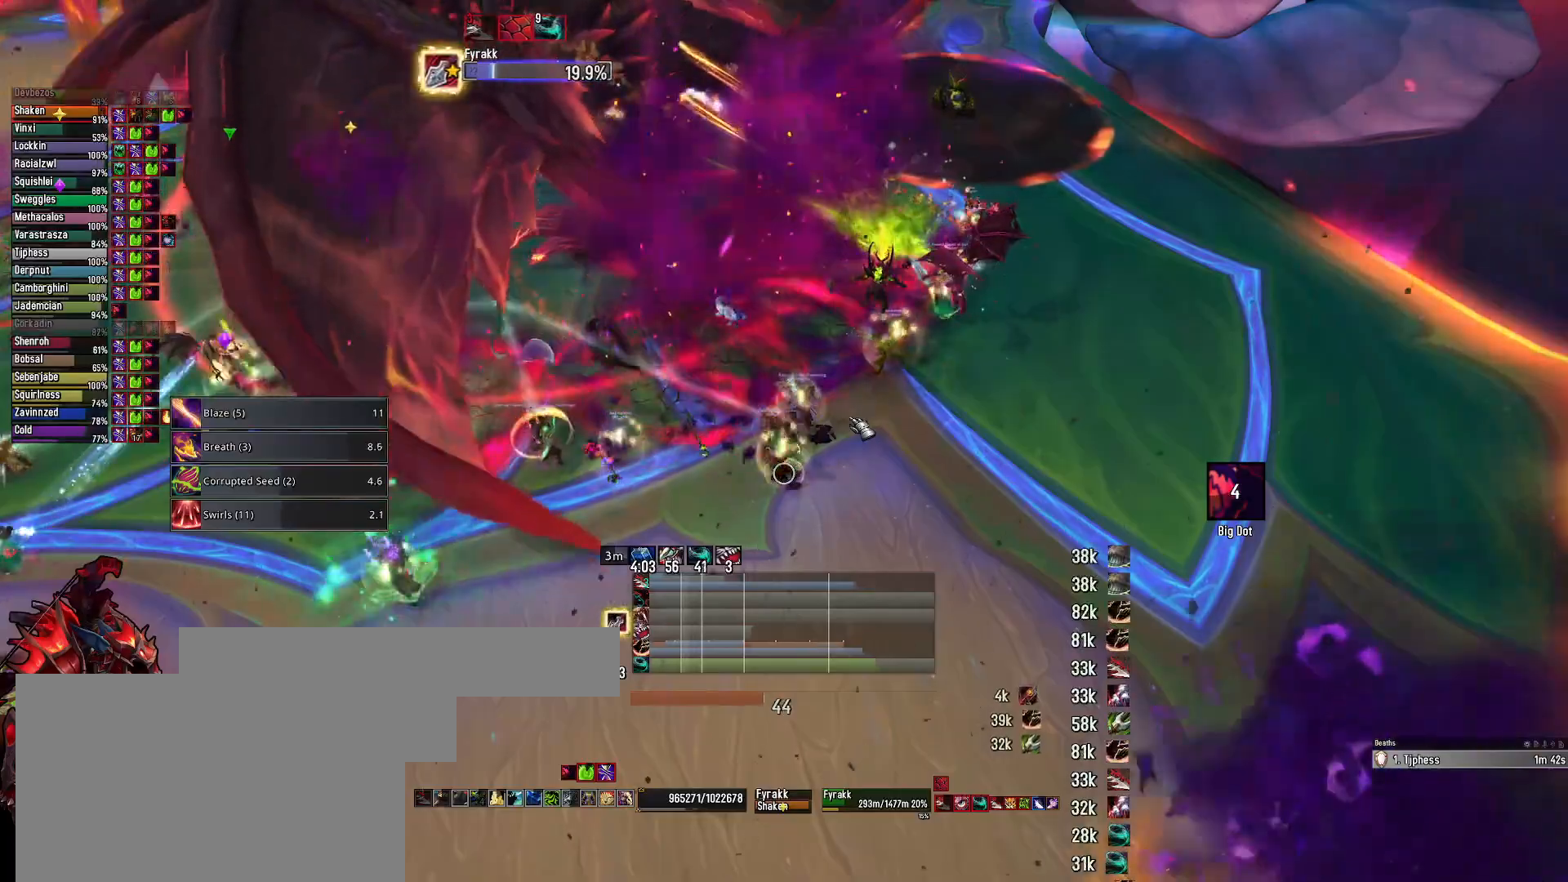
{"keys": [], "mouse": [], "mouse_move": "still", "events": [[50, "3", "up"], [150, "3", "down"], [283, "3", "up"], [367, "3", "down"], [467, "3", "up"]]}
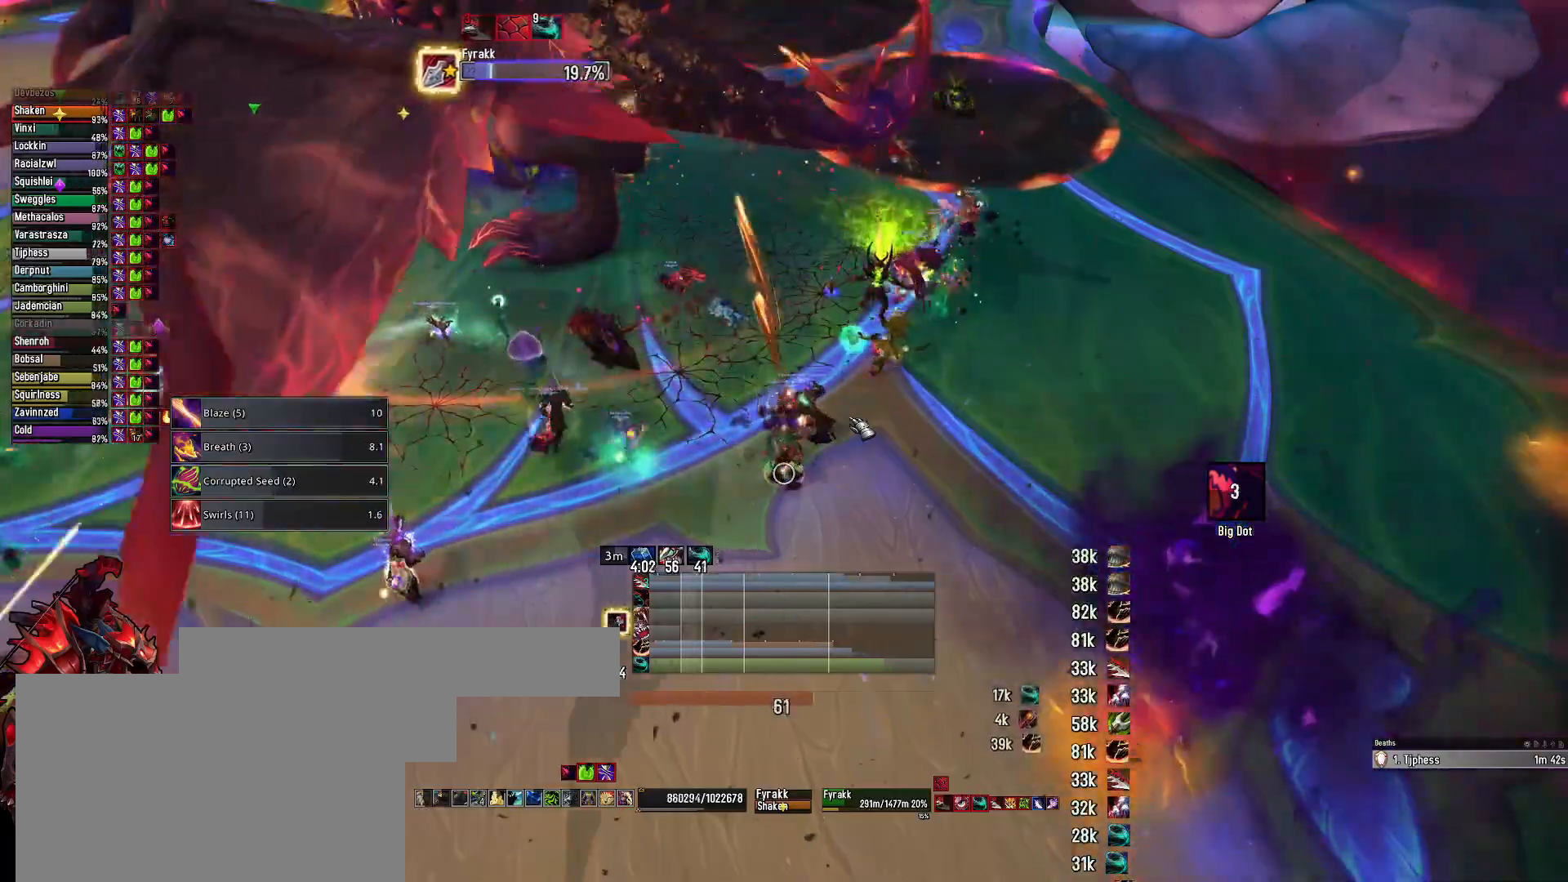
{"keys": [], "mouse": ["right"], "mouse_move": "still", "events": [[150, "mouse_right", "down"], [250, "e", "down"], [400, "e", "up"], [400, "mouse_left", "down"], [483, "mouse_left", "up"]]}
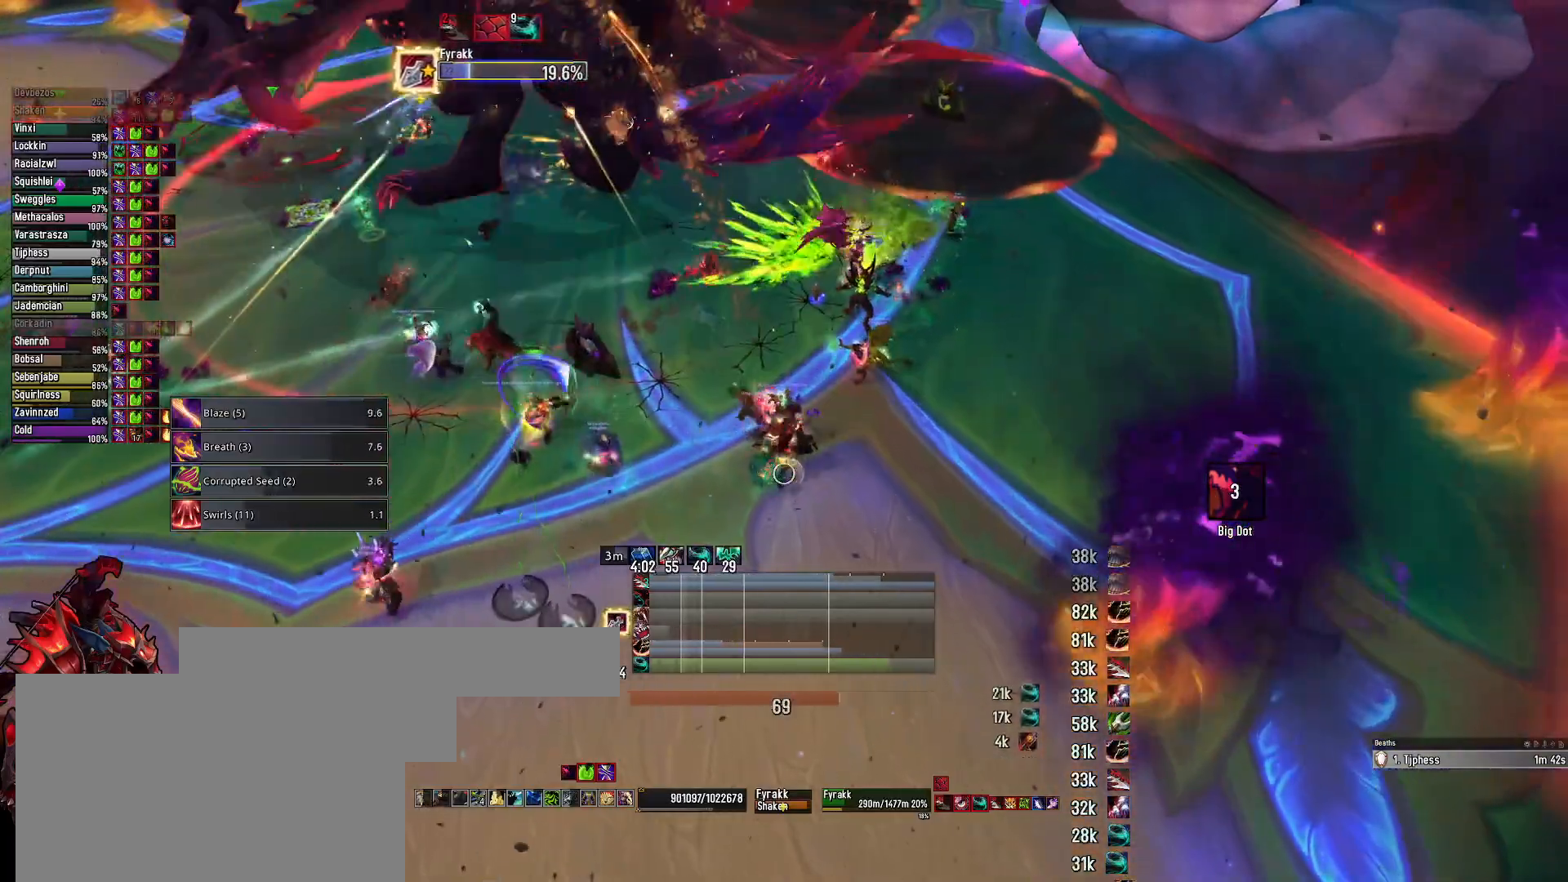
{"keys": ["2", "alt"], "mouse": ["right"], "mouse_move": "still", "events": [[133, "alt", "down"], [167, "2", "down"], [267, "2", "up"], [367, "2", "down"], [450, "2", "up"], [500, "2", "down"]]}
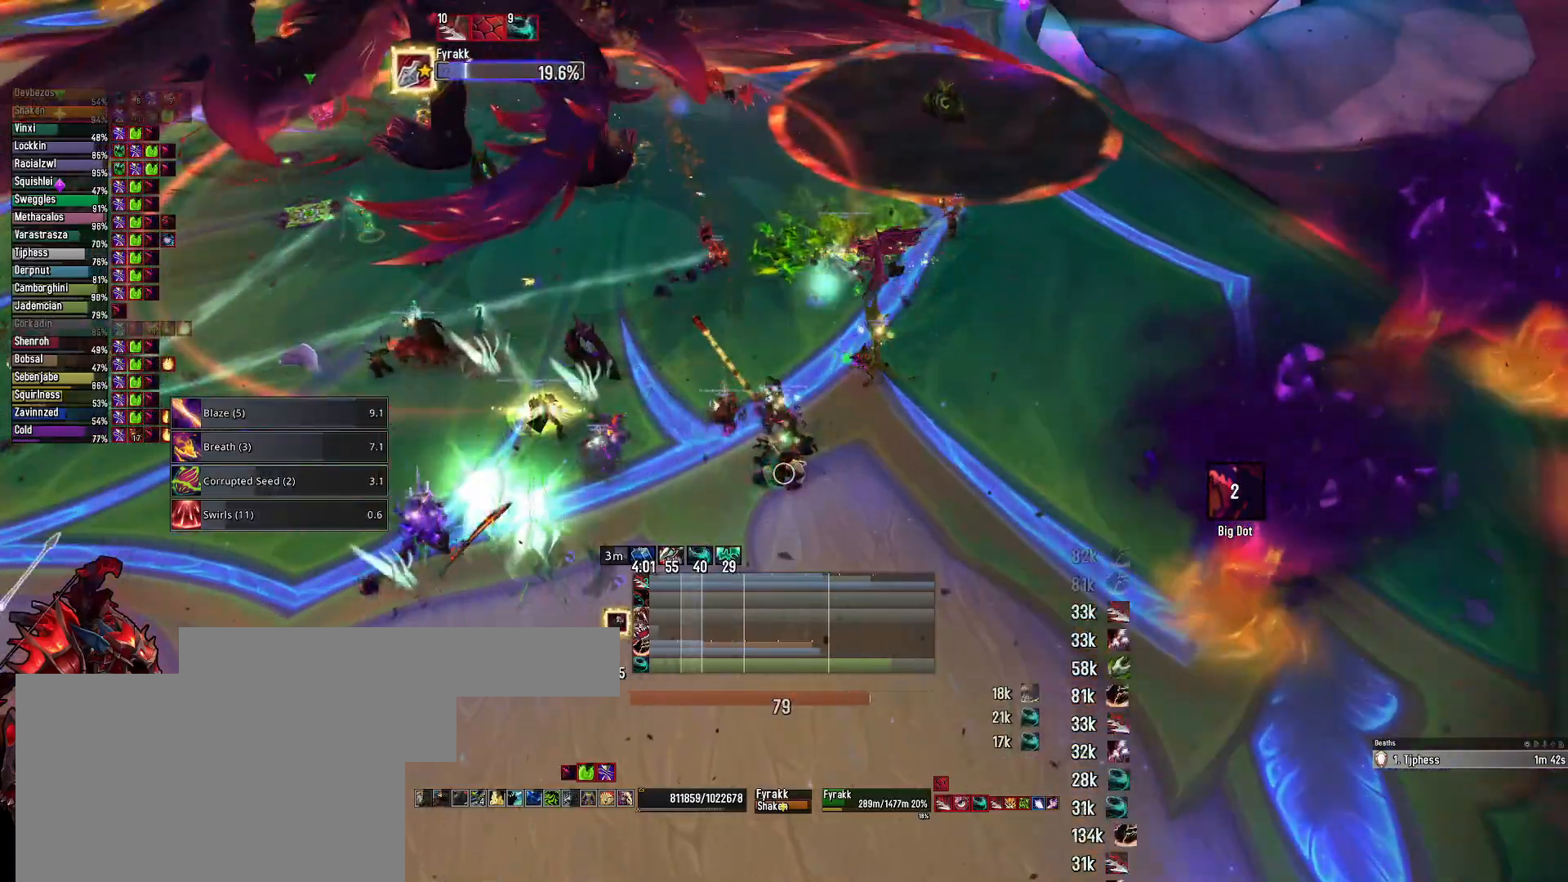
{"keys": [], "mouse": ["right"], "mouse_move": "left", "events": [[100, "alt", "up"], [150, "2", "up"], [183, "mouse_left", "down"], [283, "e", "down"], [383, "mouse_left", "up"], [433, "e", "up"]]}
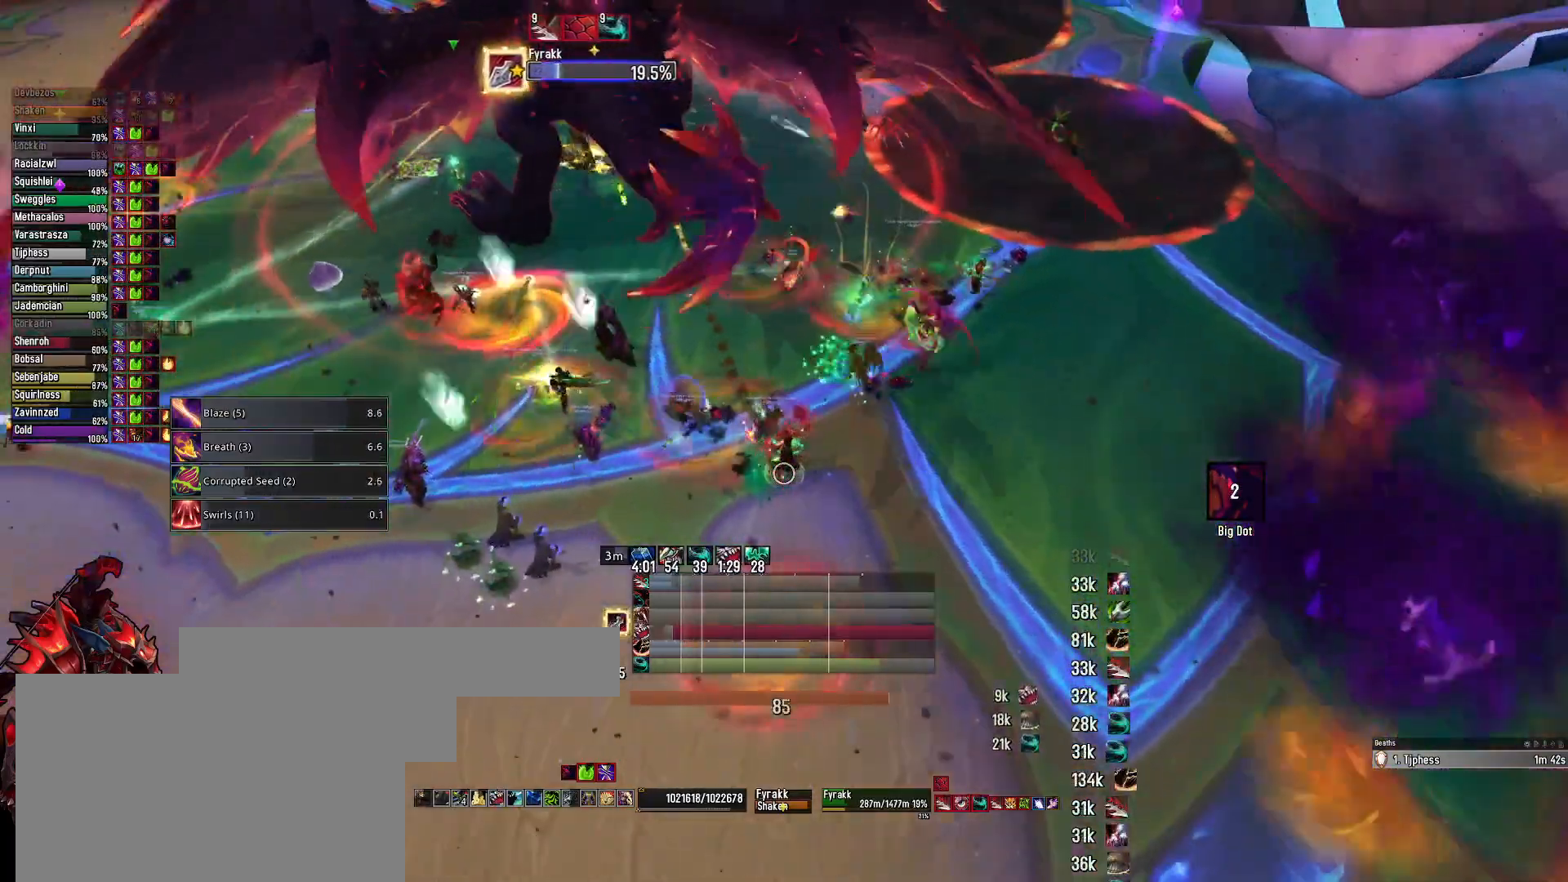
{"keys": [], "mouse": ["right"], "mouse_move": "right", "events": [[117, "1", "down"], [200, "1", "up"], [300, "1", "down"], [383, "1", "up"]]}
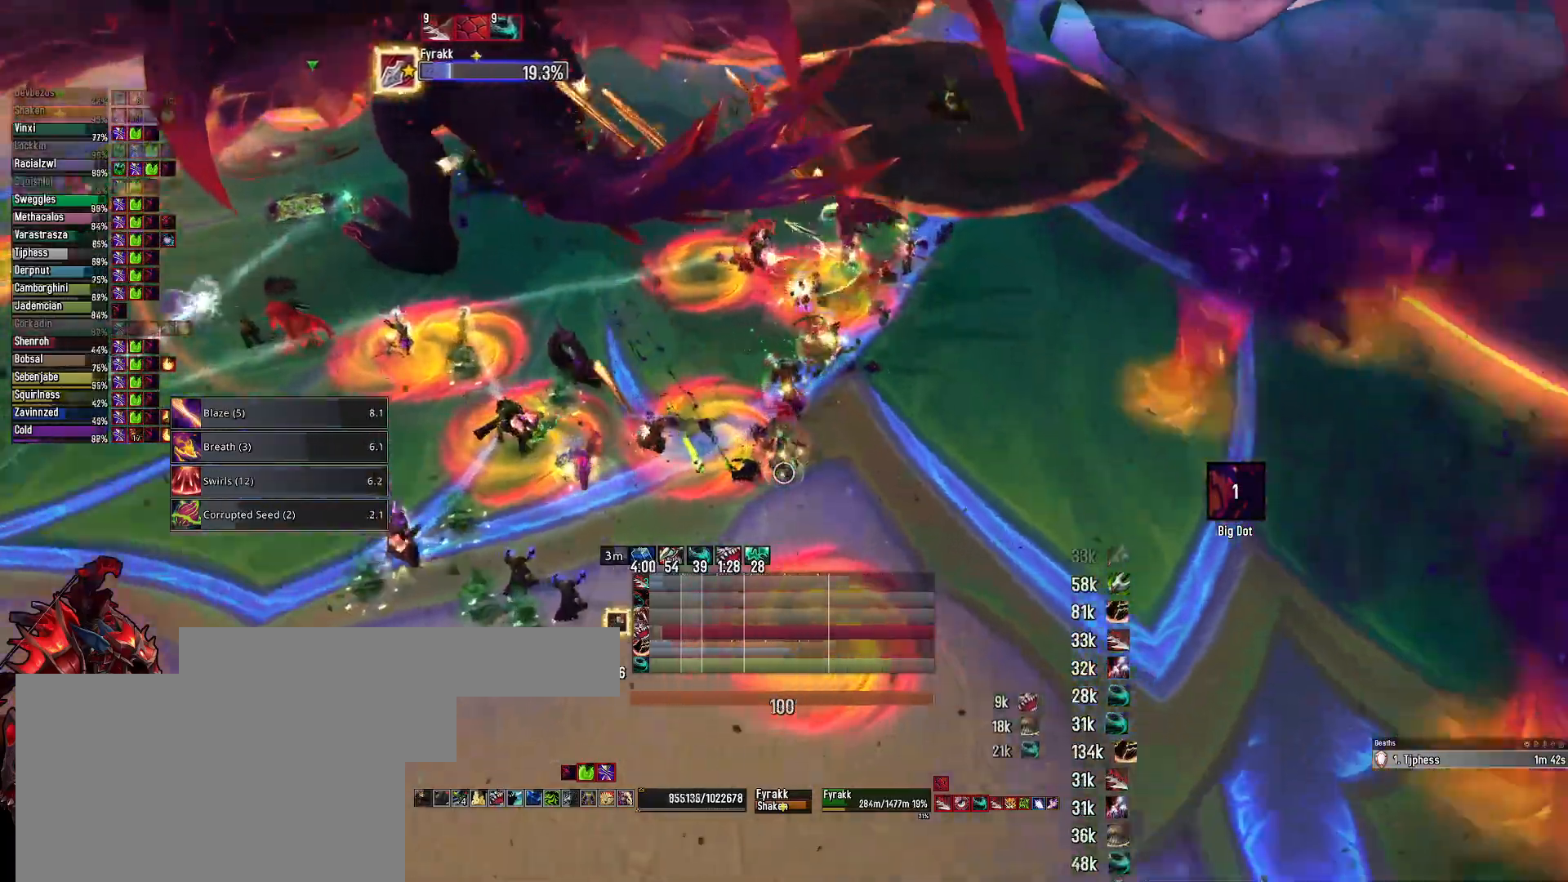
{"keys": [], "mouse": ["right"], "mouse_move": "left", "events": [[33, "1", "down"], [83, "e", "down"], [133, "1", "up"], [400, "e", "up"]]}
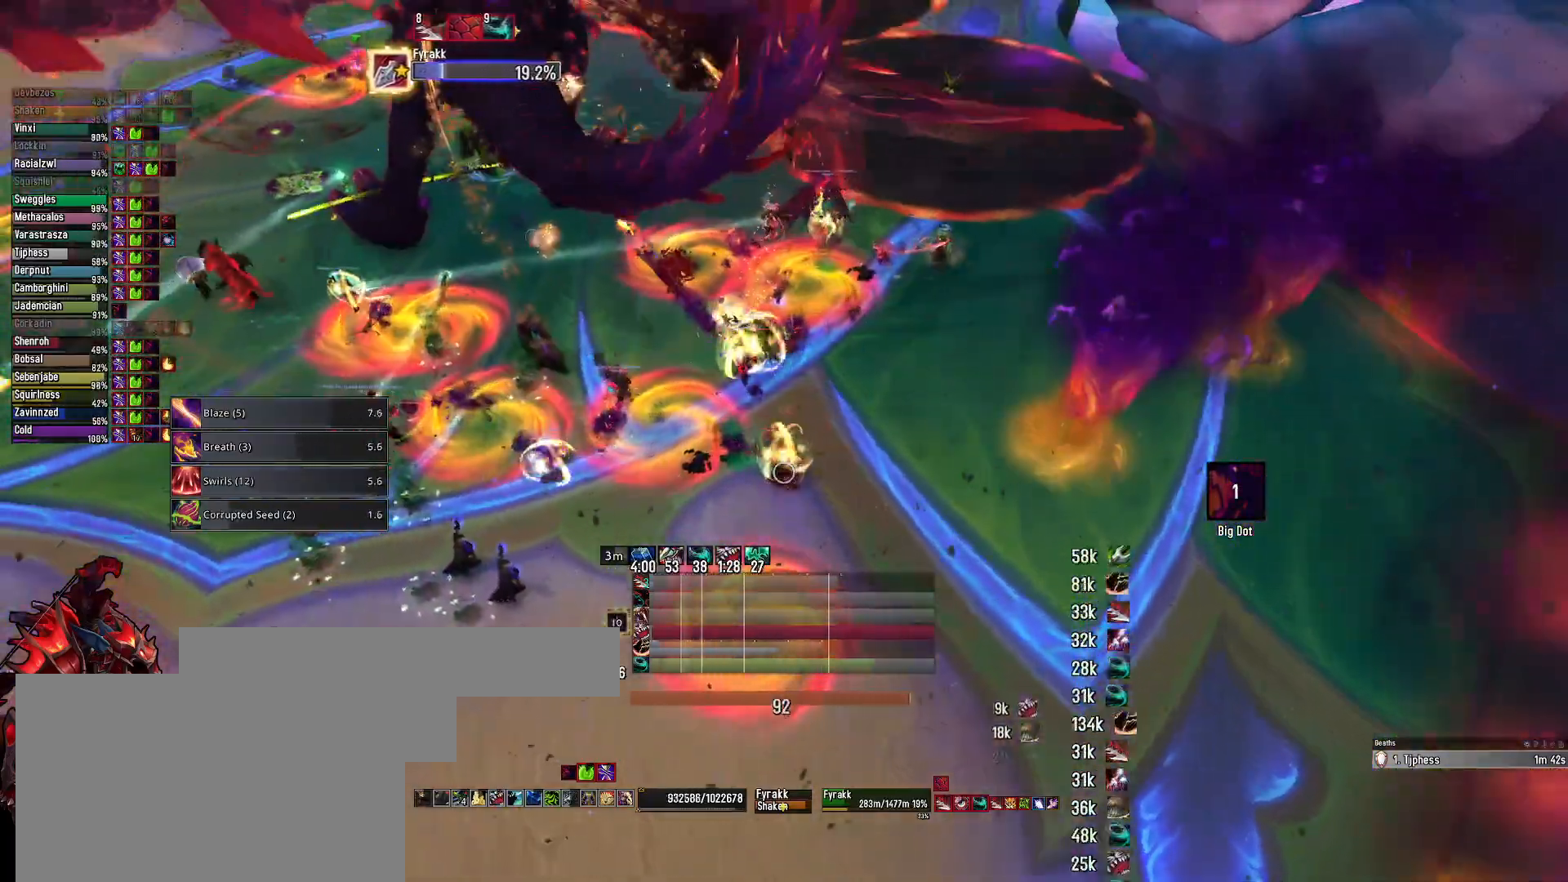
{"keys": ["2"], "mouse": ["right"], "mouse_move": "still", "events": [[50, "2", "down"], [150, "2", "up"], [233, "2", "down"], [383, "2", "up"], [467, "2", "down"]]}
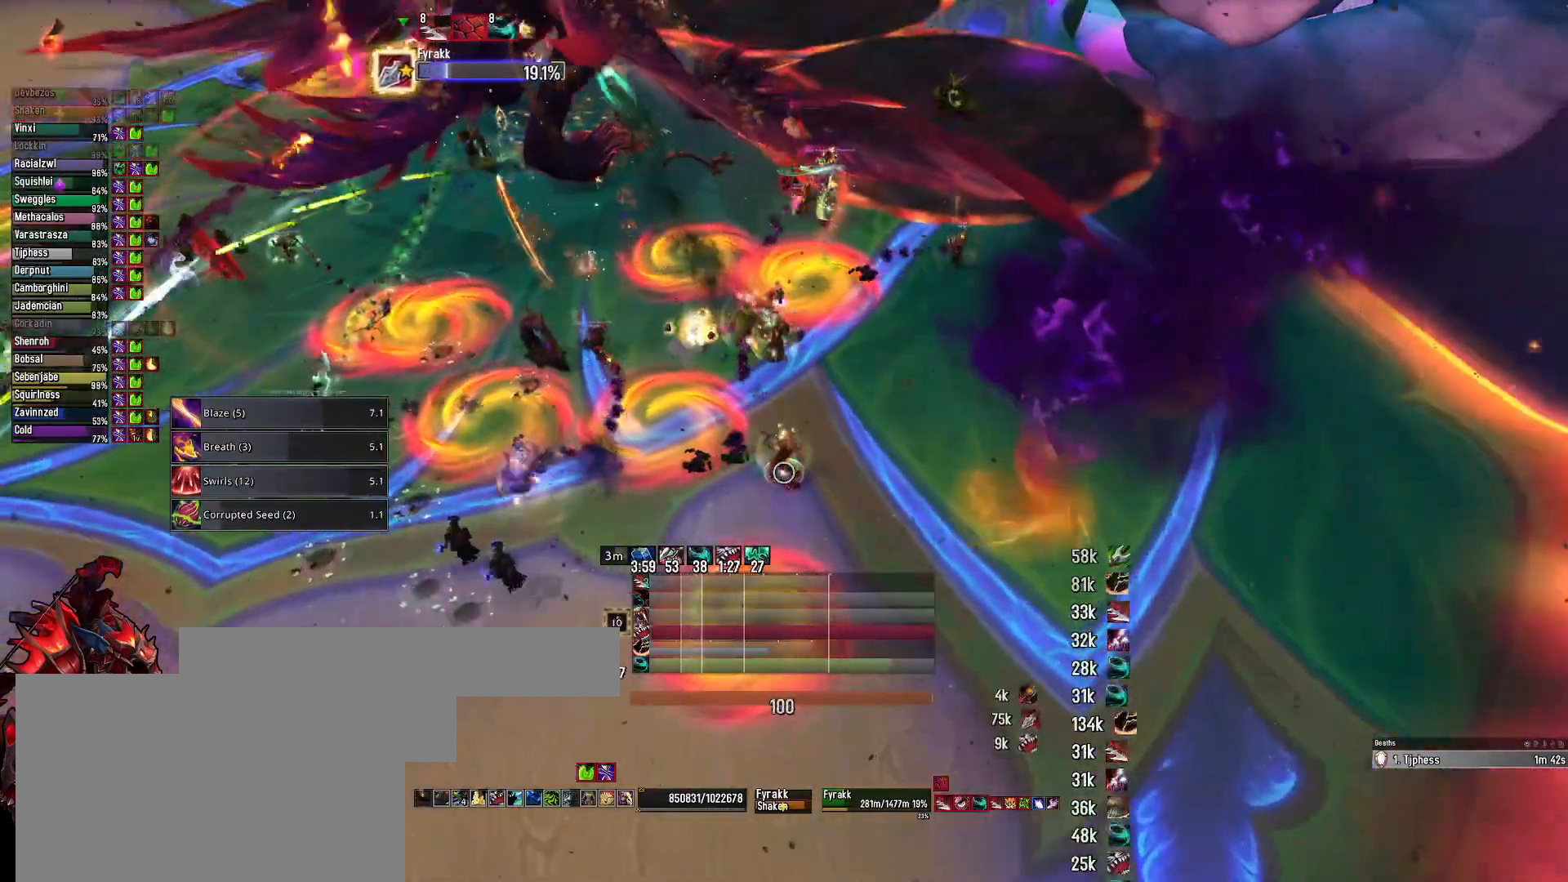
{"keys": [], "mouse": ["right"], "mouse_move": "still", "events": [[67, "2", "up"], [150, "2", "down"], [300, "2", "up"], [350, "2", "down"], [483, "2", "up"]]}
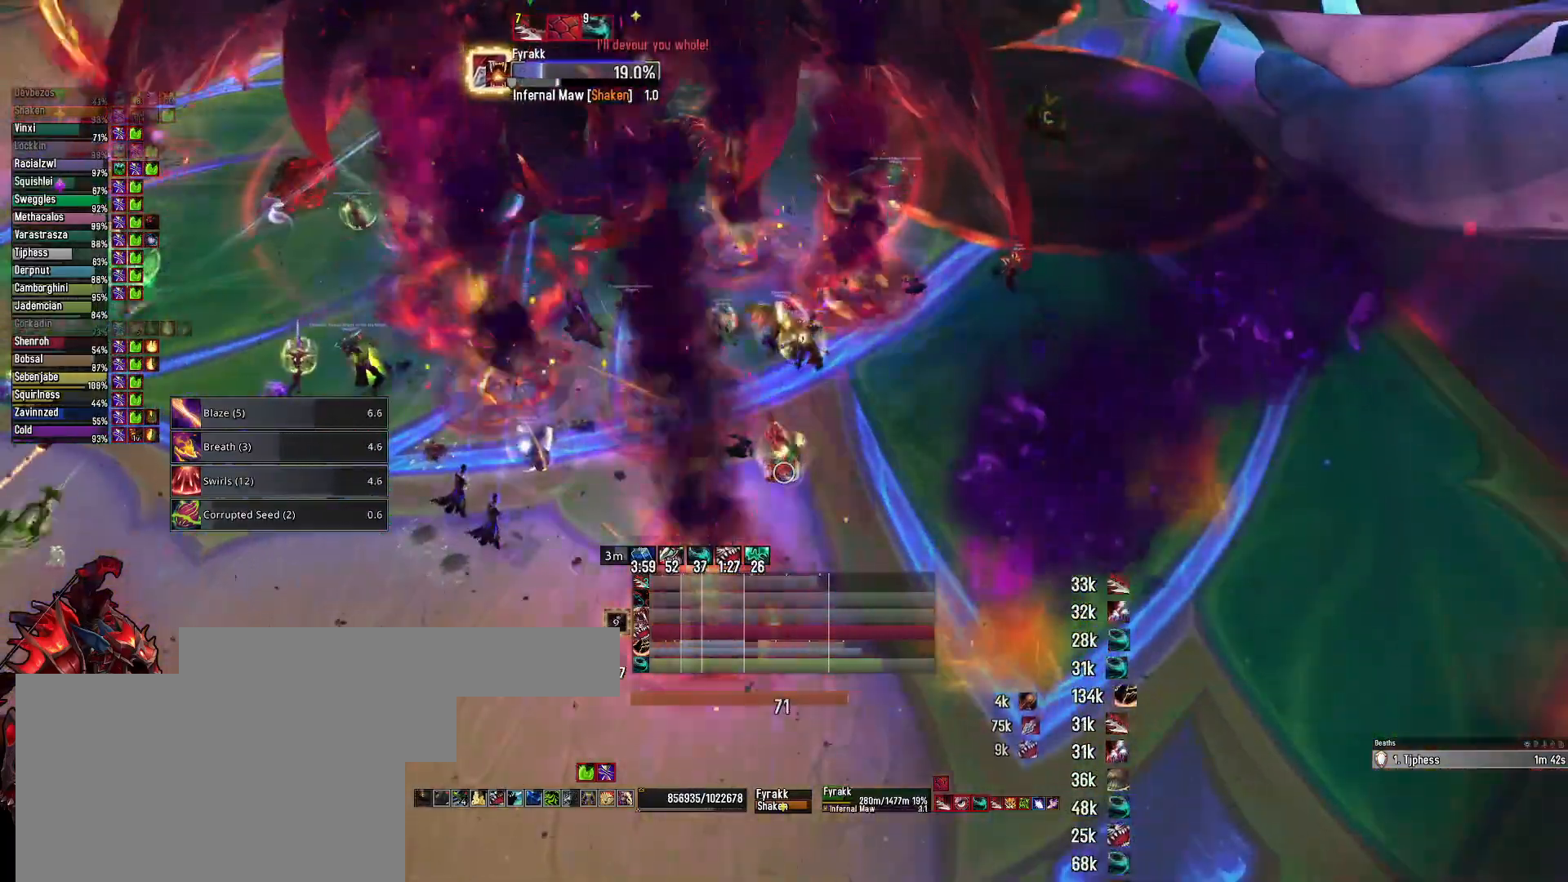
{"keys": ["q"], "mouse": ["right"], "mouse_move": "still", "events": [[400, "q", "down"]]}
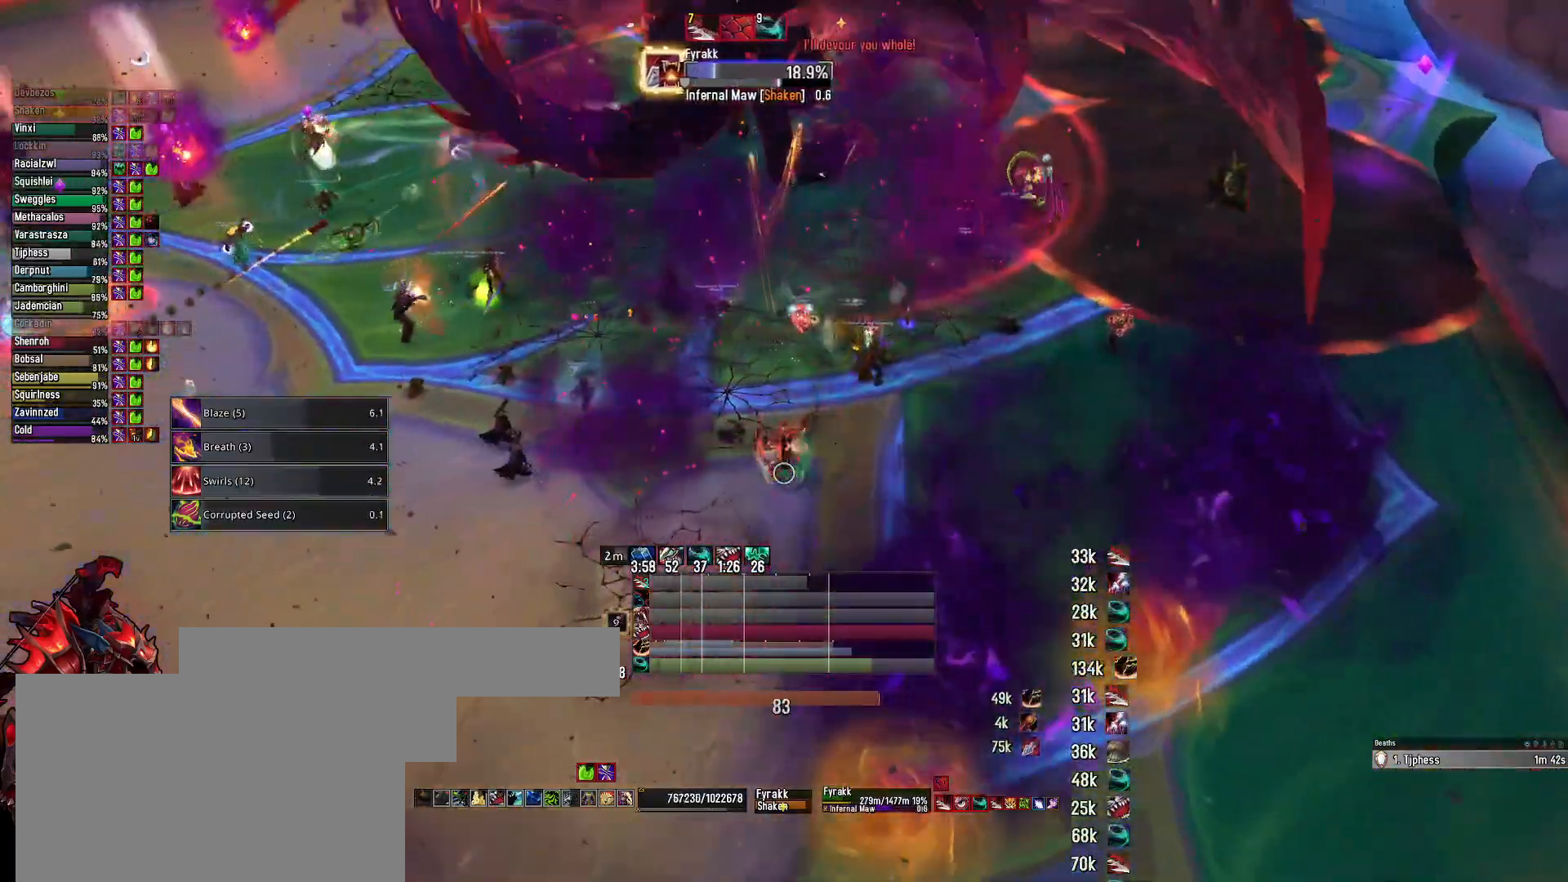
{"keys": ["3", "q"], "mouse": ["right"], "mouse_move": "still", "events": [[50, "3", "down"], [133, "3", "up"], [233, "3", "down"], [333, "3", "up"], [433, "3", "down"]]}
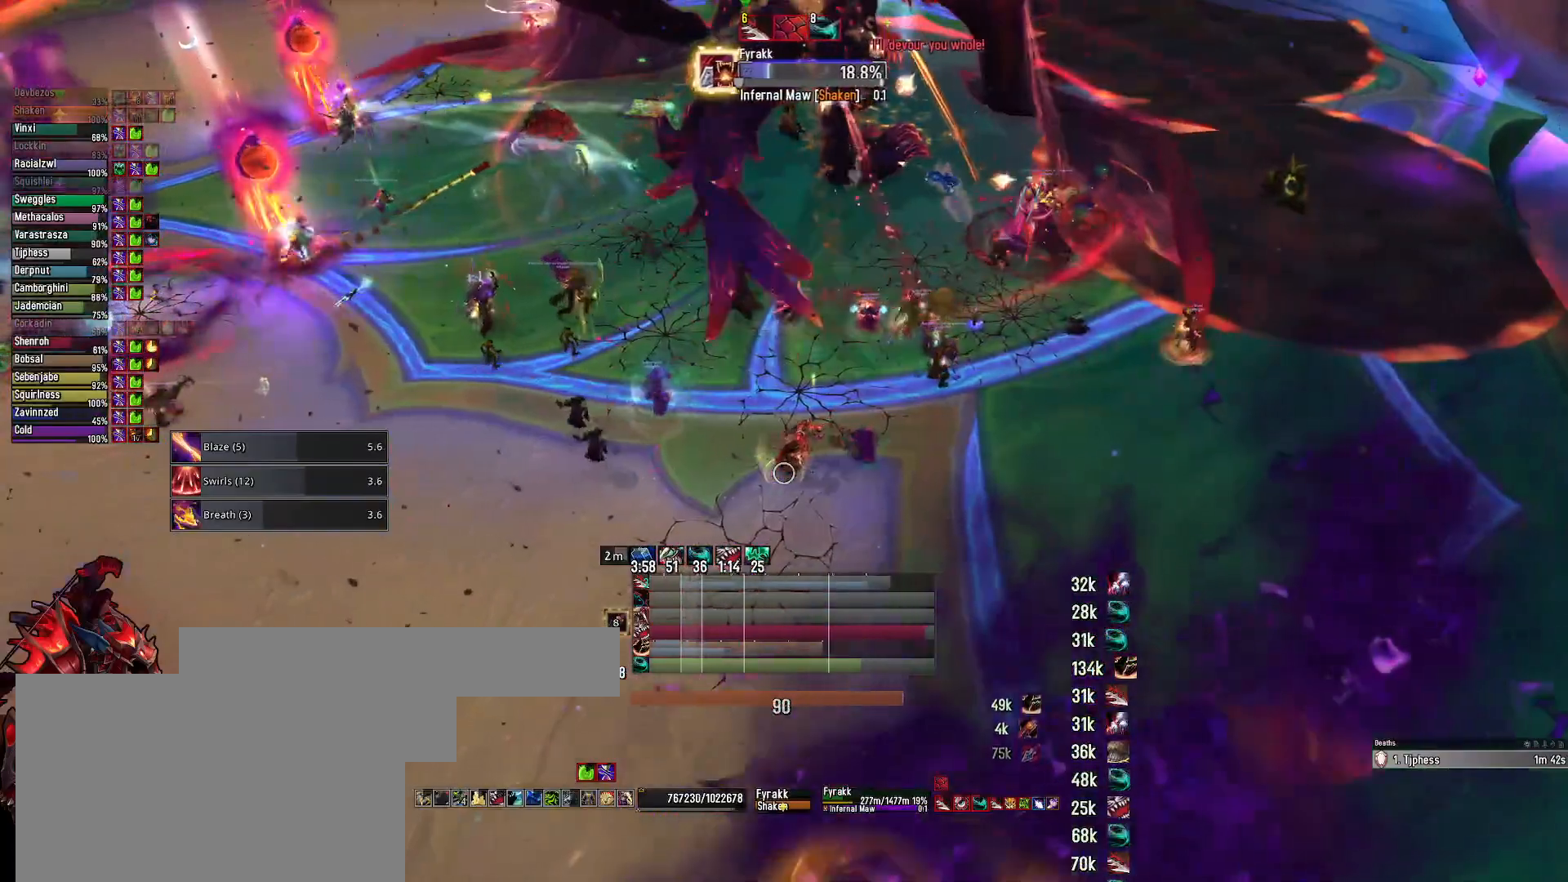
{"keys": [], "mouse": ["right"], "mouse_move": "right", "events": [[17, "3", "up"], [300, "s", "down"], [350, "q", "up"], [450, "s", "up"]]}
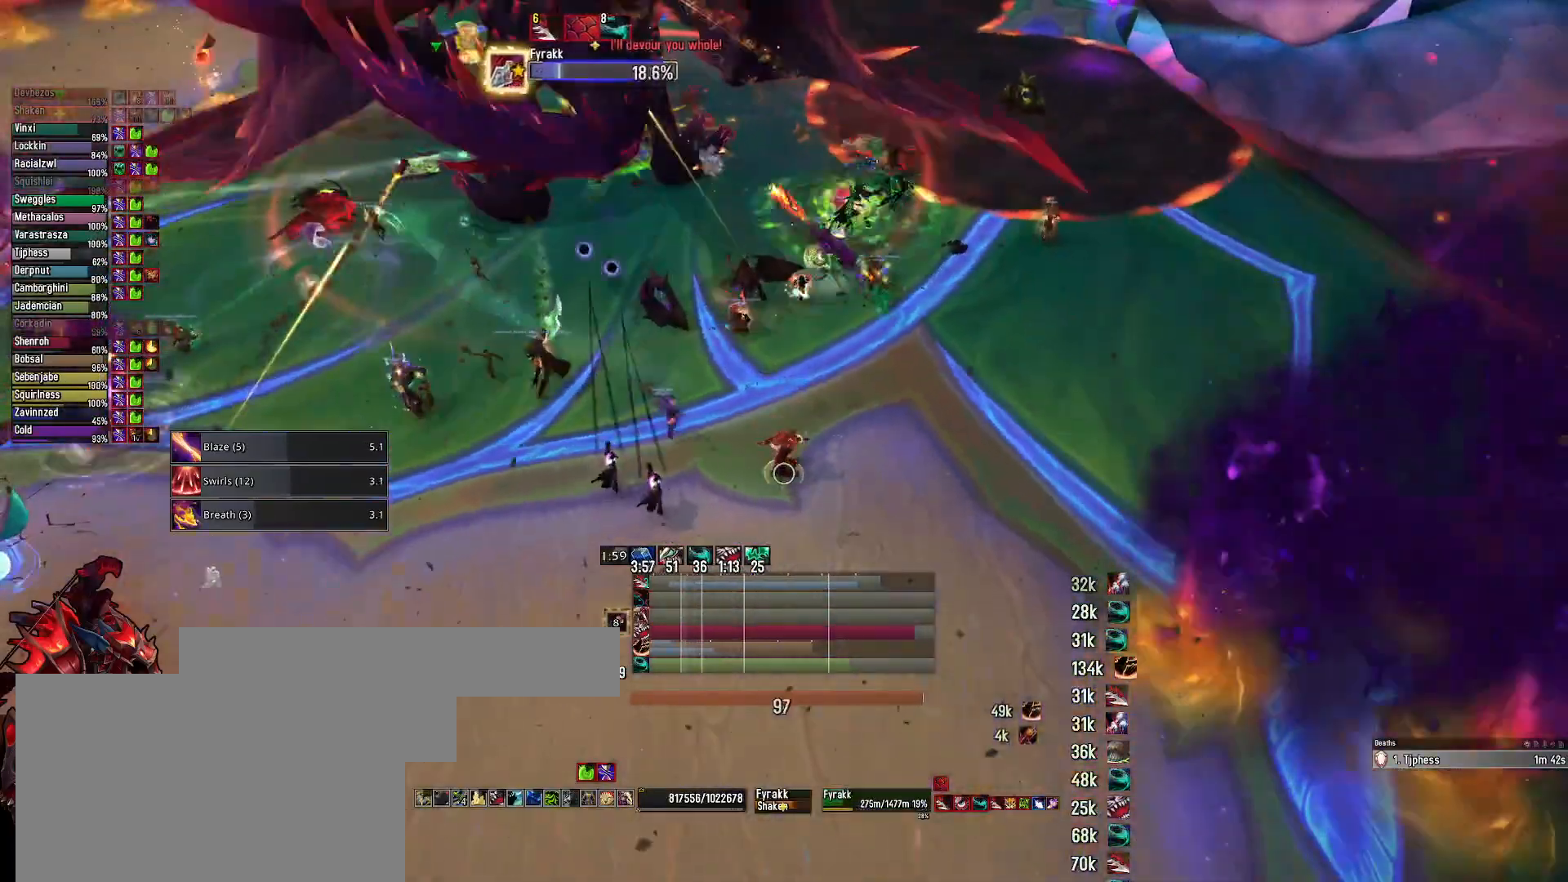
{"keys": ["2"], "mouse": ["right"], "mouse_move": "right", "events": [[83, "2", "down"], [183, "2", "up"], [267, "2", "down"], [400, "2", "up"], [450, "2", "down"]]}
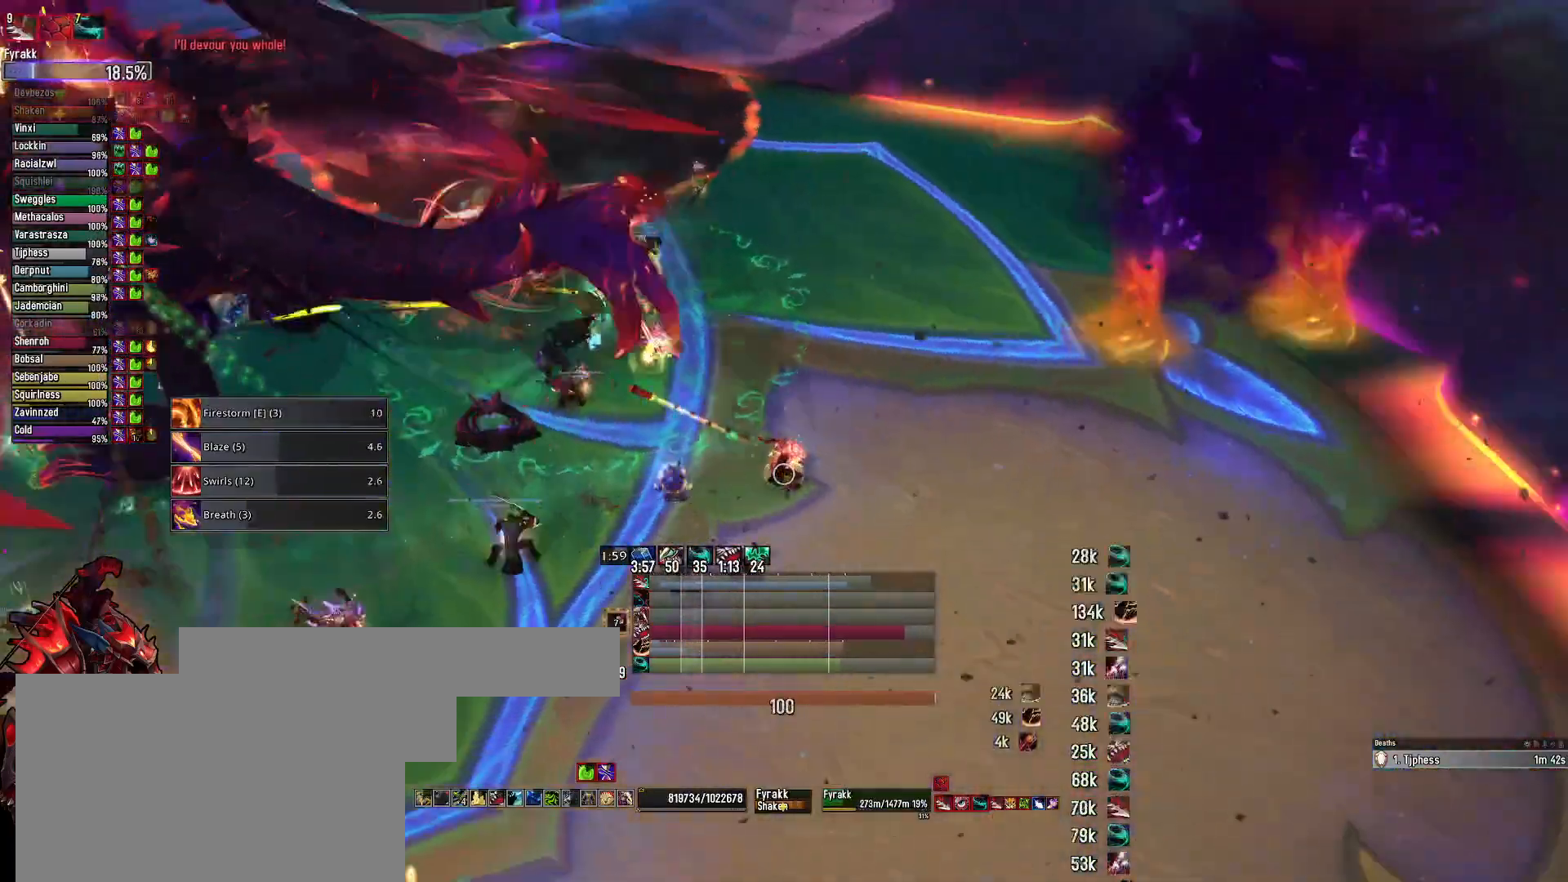
{"keys": ["2"], "mouse": ["right"], "mouse_move": "right", "events": [[100, "2", "up"], [200, "2", "down"], [283, "2", "up"], [417, "2", "down"]]}
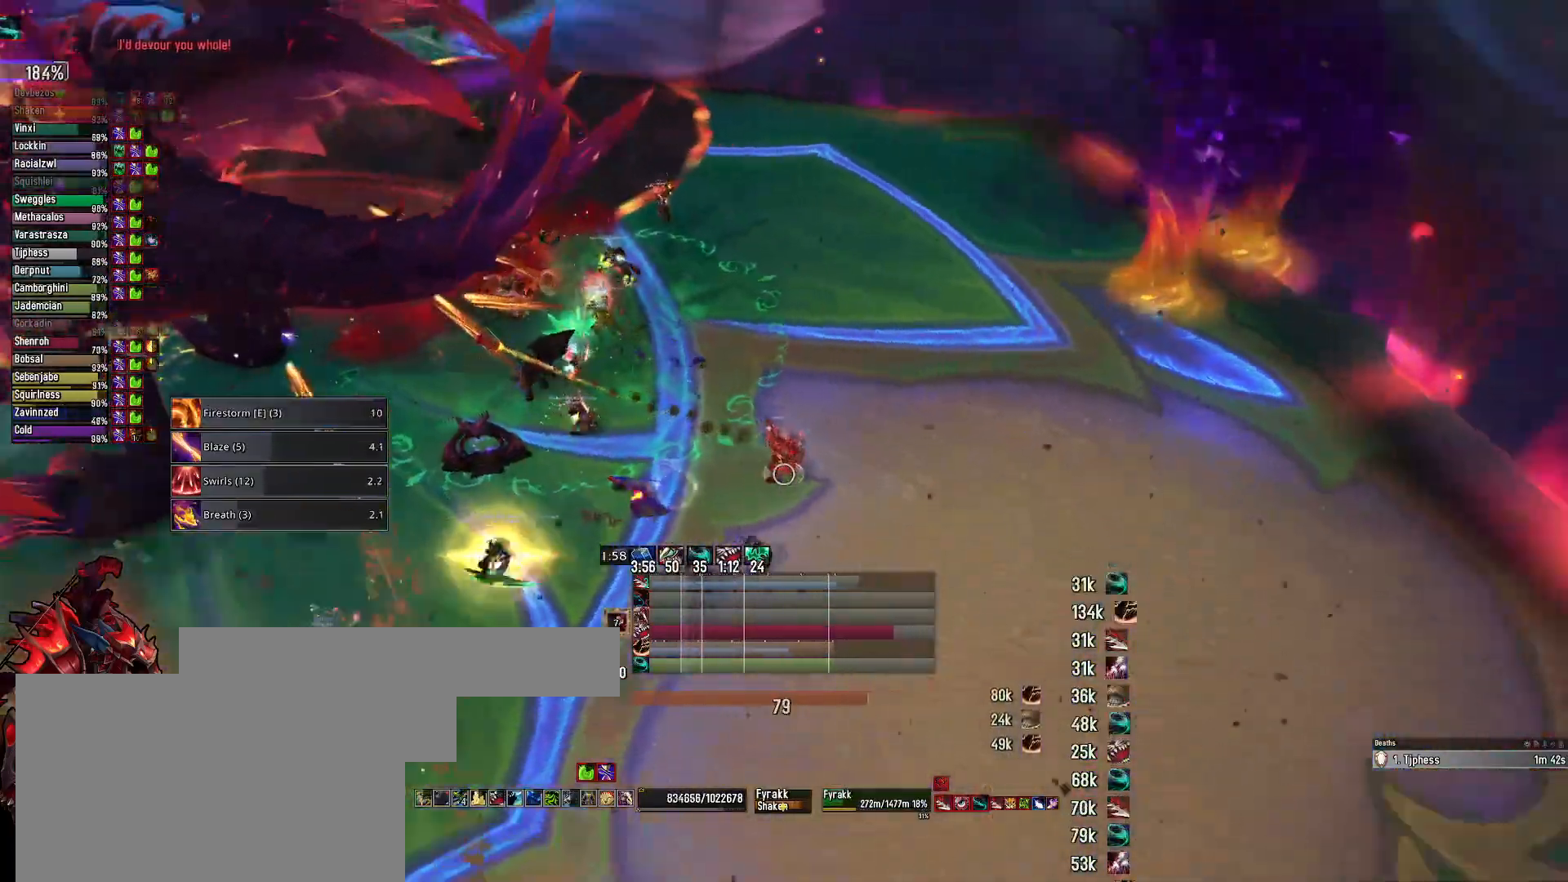
{"keys": [], "mouse": ["right"], "mouse_move": "still", "events": [[17, "2", "up"], [117, "2", "down"], [250, "2", "up"], [350, "2", "down"], [433, "2", "up"]]}
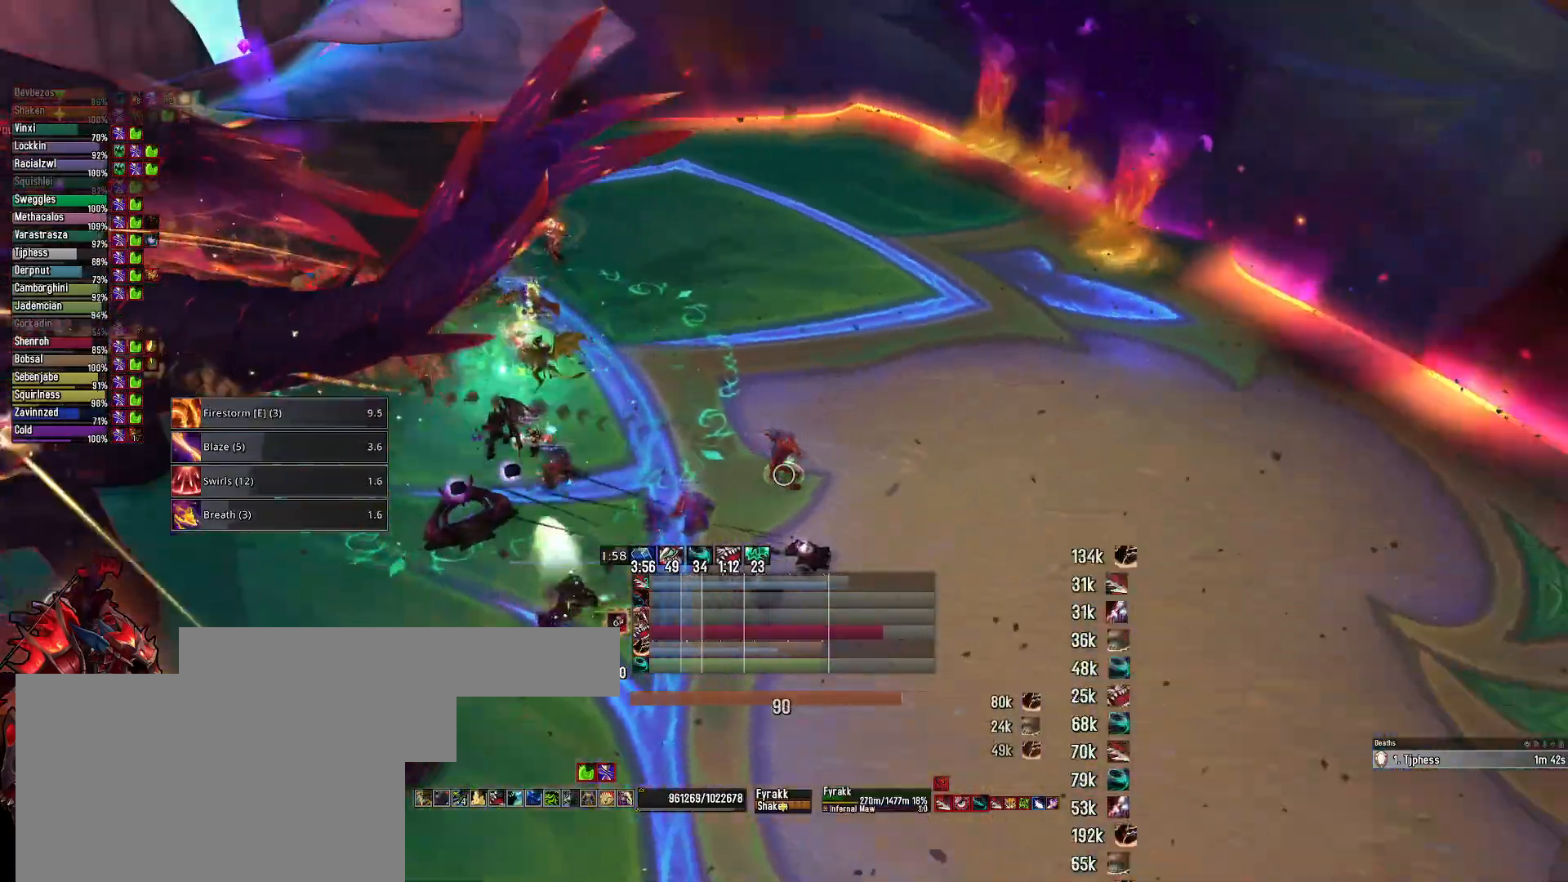
{"keys": ["2"], "mouse": ["left", "right"], "mouse_move": "left", "events": [[33, "2", "down"], [167, "2", "up"], [267, "2", "down"], [317, "mouse_left", "down"], [367, "2", "up"], [450, "2", "down"]]}
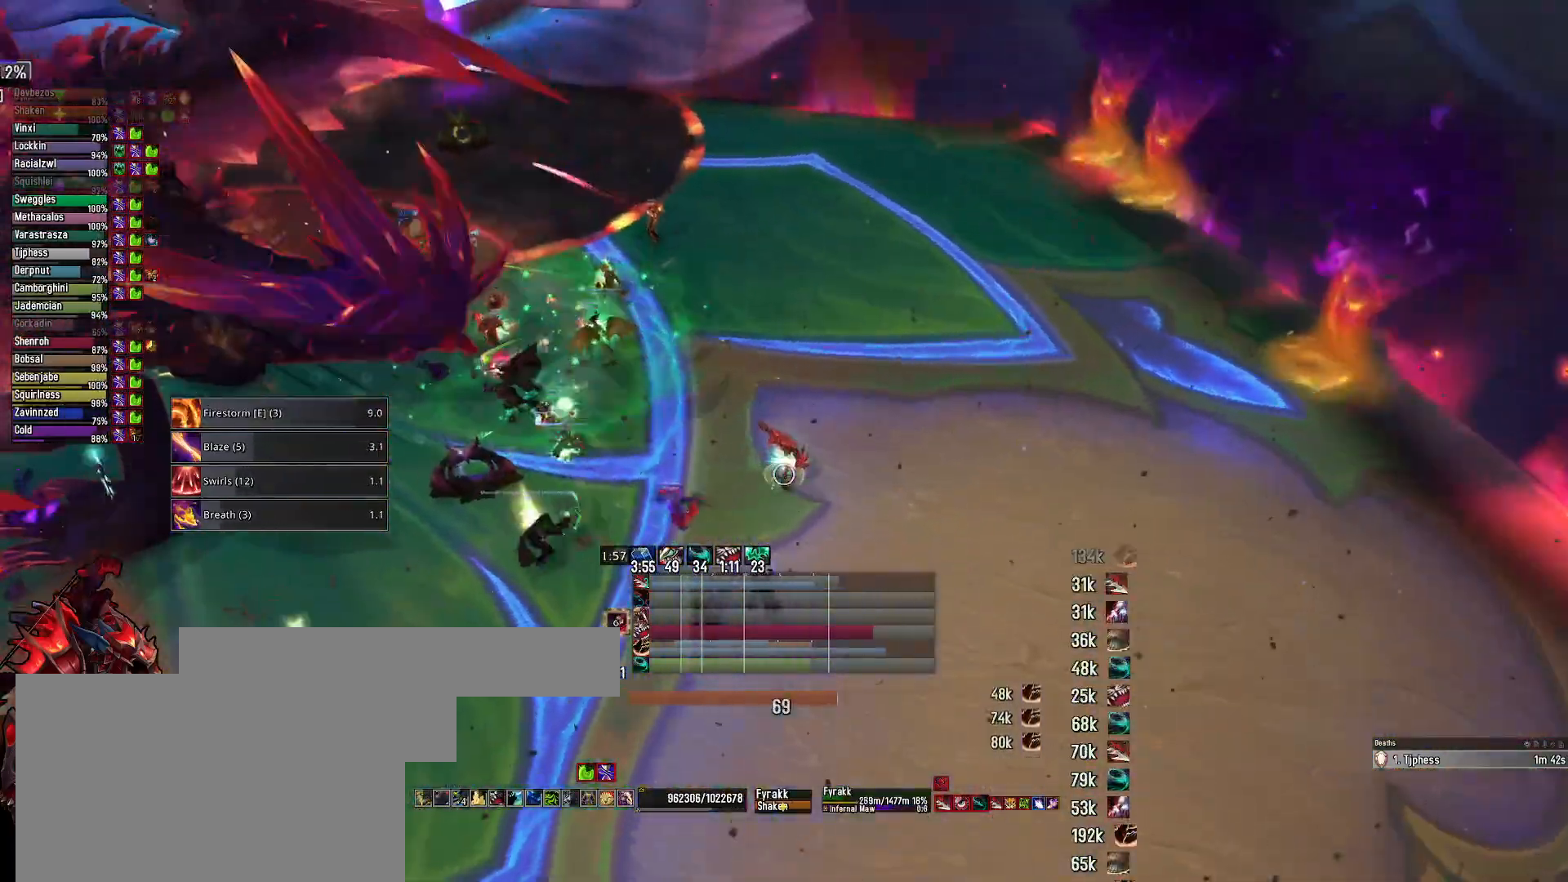
{"keys": [], "mouse": ["right"], "mouse_move": "still", "events": [[100, "2", "up"], [333, "mouse_left", "up"]]}
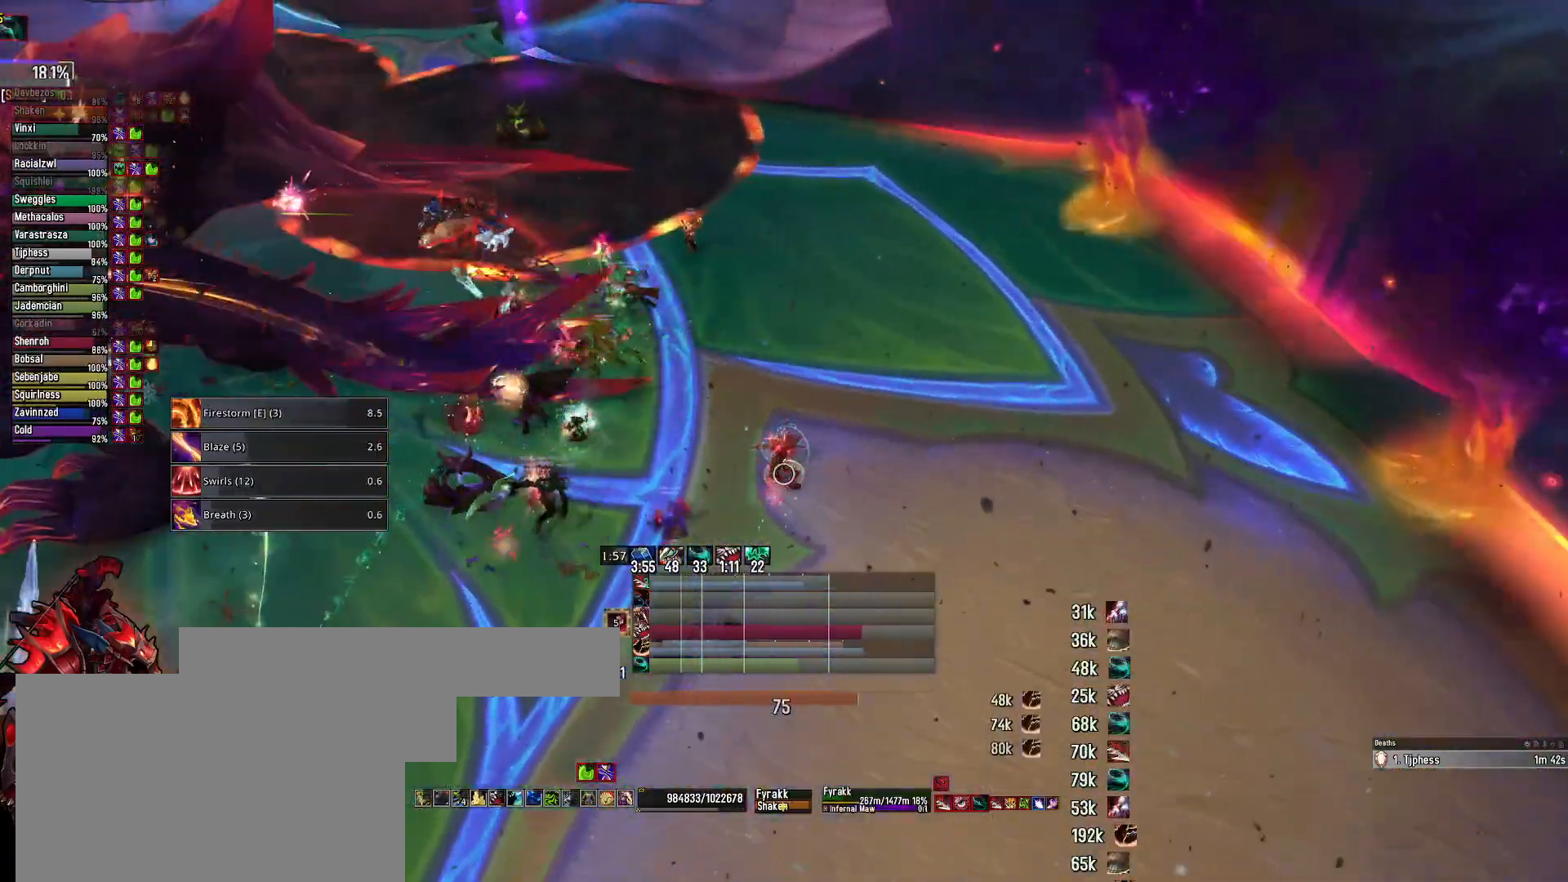
{"keys": ["3"], "mouse": ["right"], "mouse_move": "left", "events": [[17, "3", "down"], [167, "3", "up"], [200, "3", "down"], [350, "3", "up"], [383, "3", "down"]]}
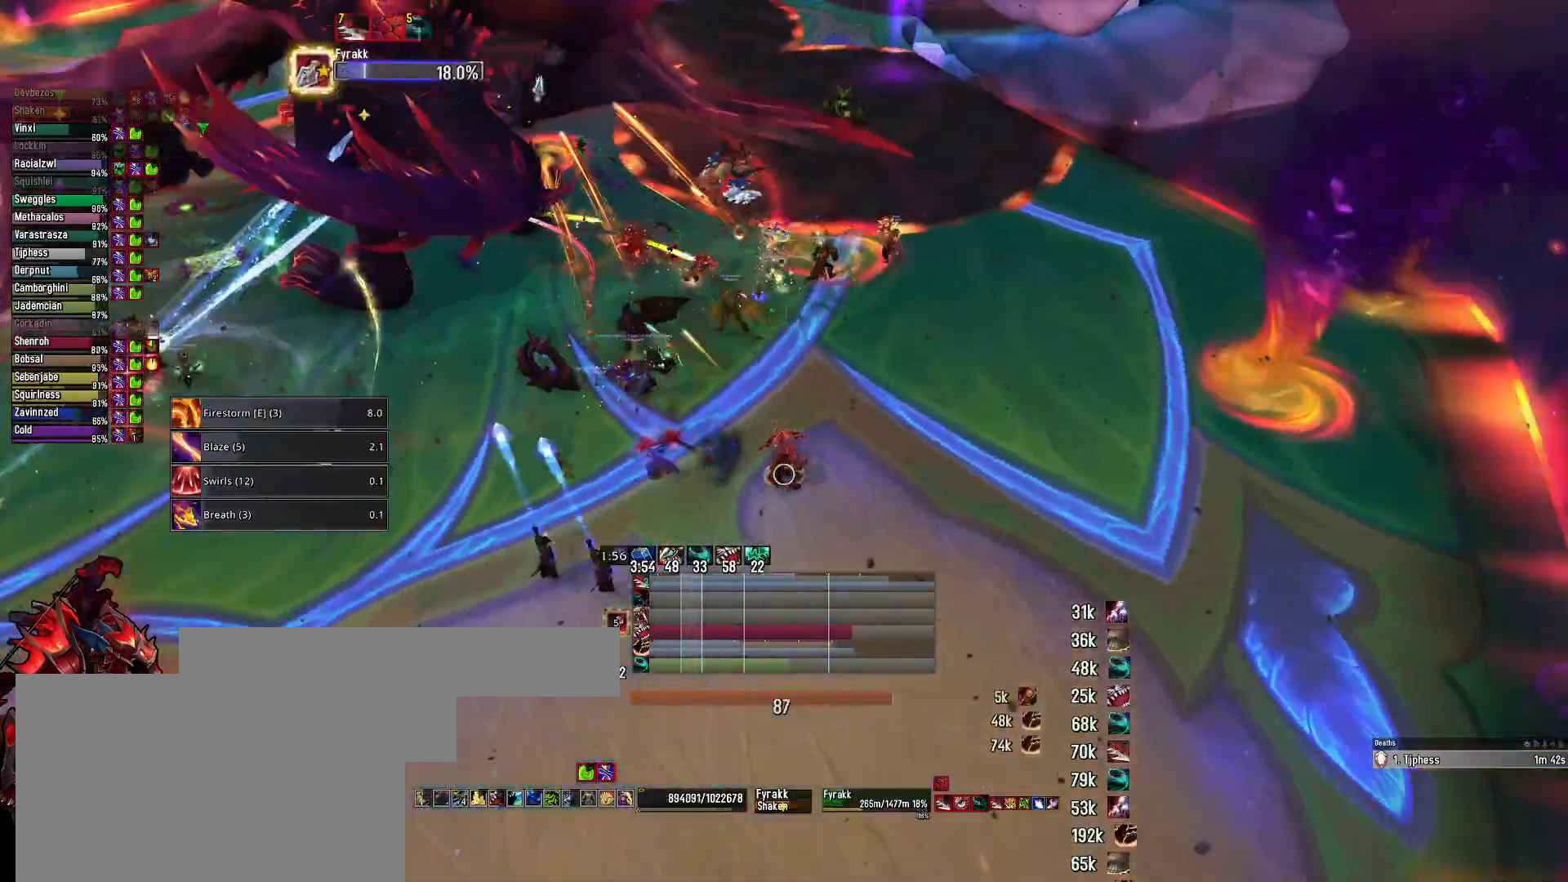
{"keys": [], "mouse": ["right"], "mouse_move": "still", "events": [[33, "3", "up"]]}
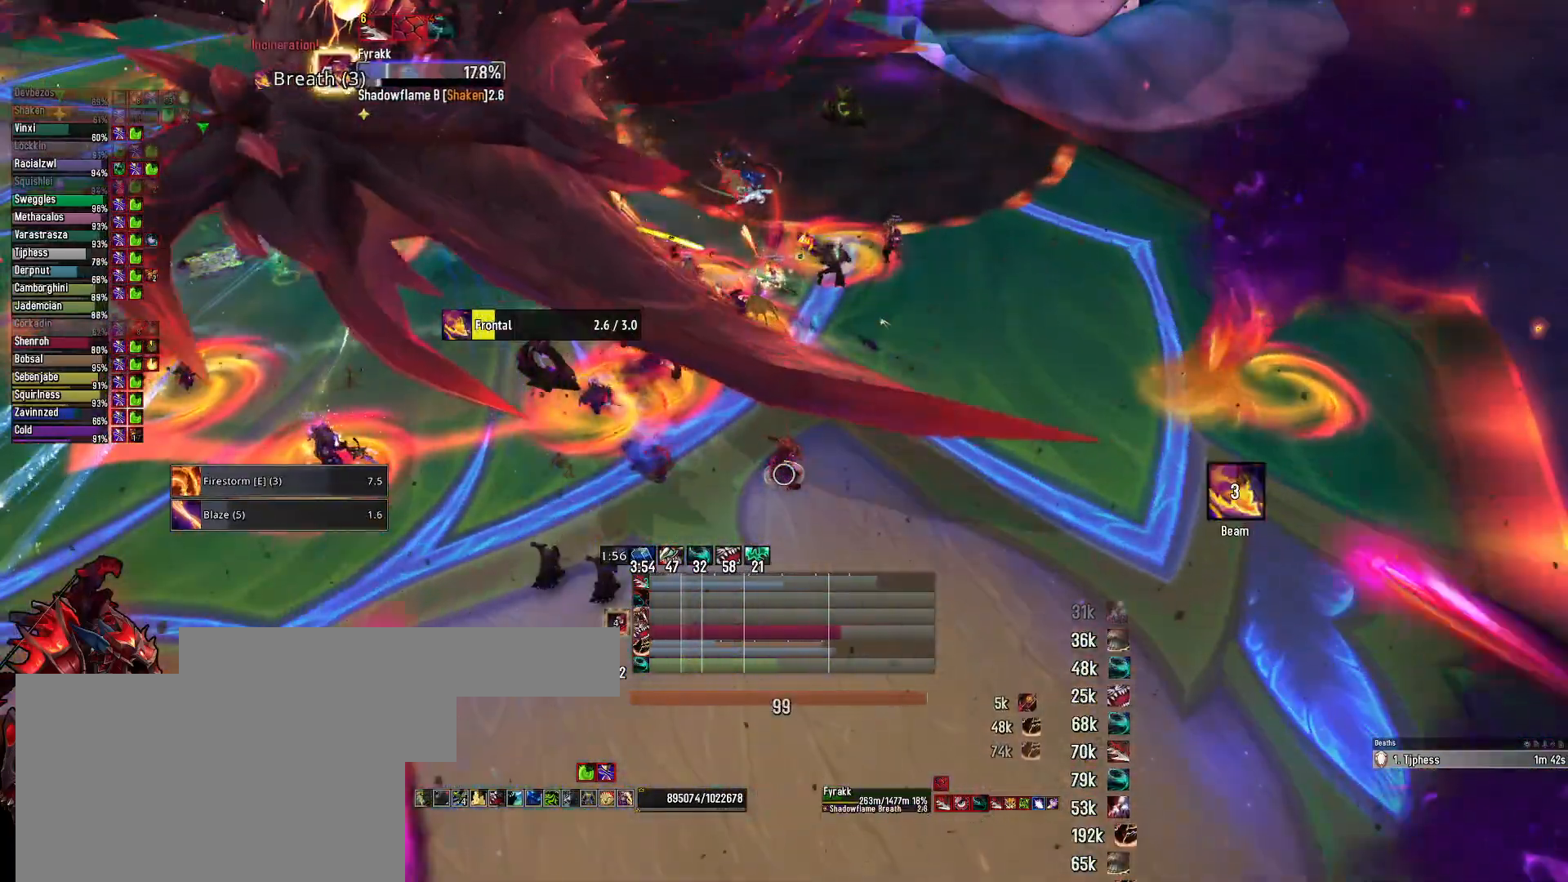
{"keys": ["q"], "mouse": ["right"], "mouse_move": "still", "events": [[383, "q", "down"]]}
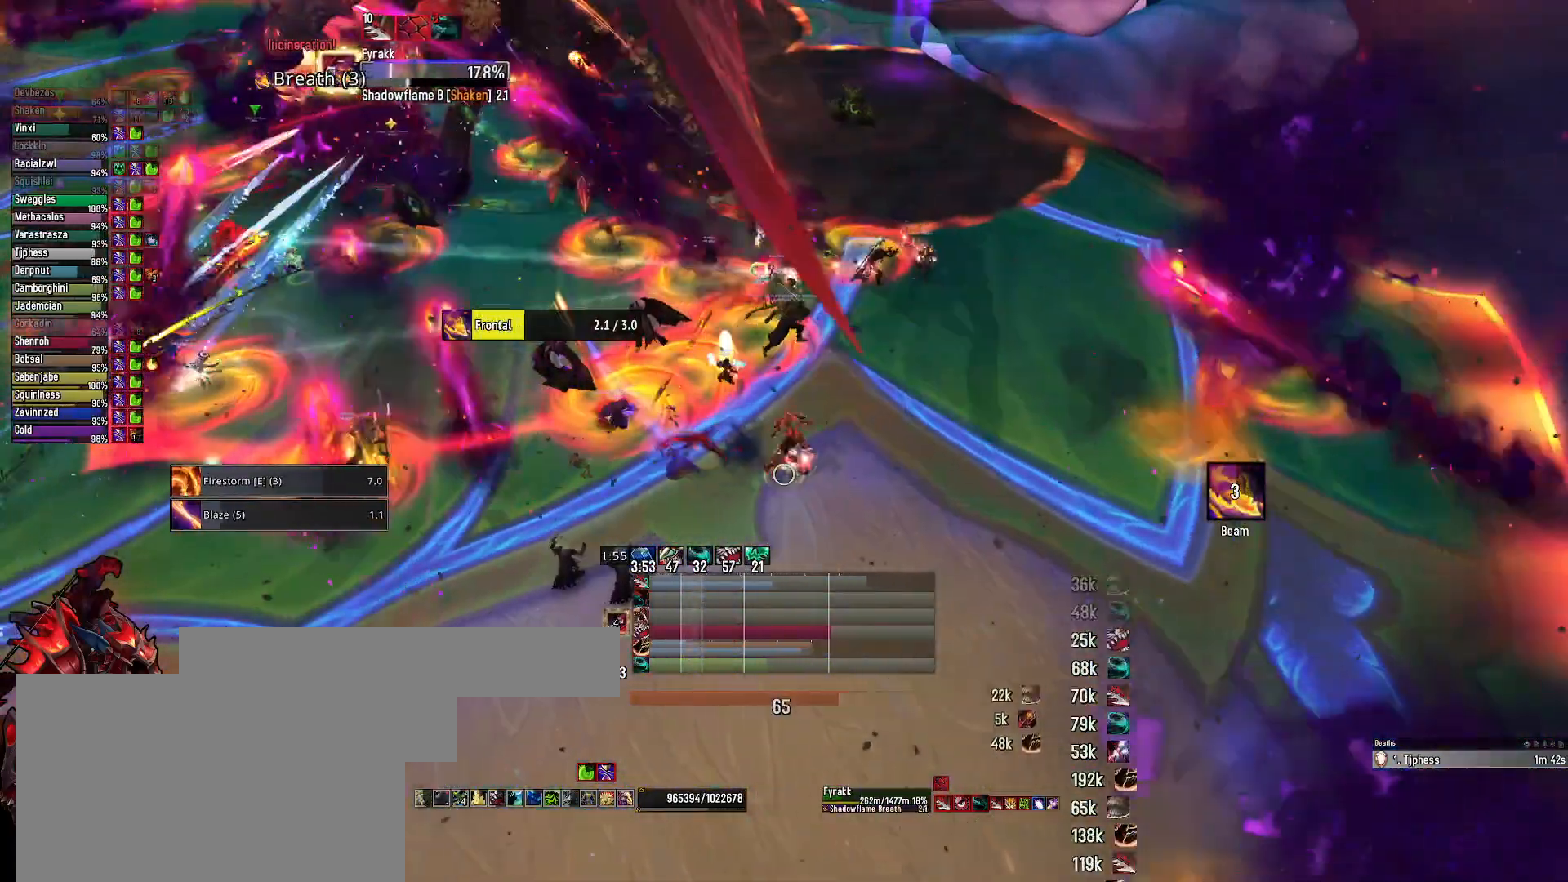
{"keys": ["2", "s"], "mouse": ["right"], "mouse_move": "still", "events": [[67, "q", "up"], [67, "s", "down"], [300, "2", "down"], [400, "2", "up"], [483, "2", "down"]]}
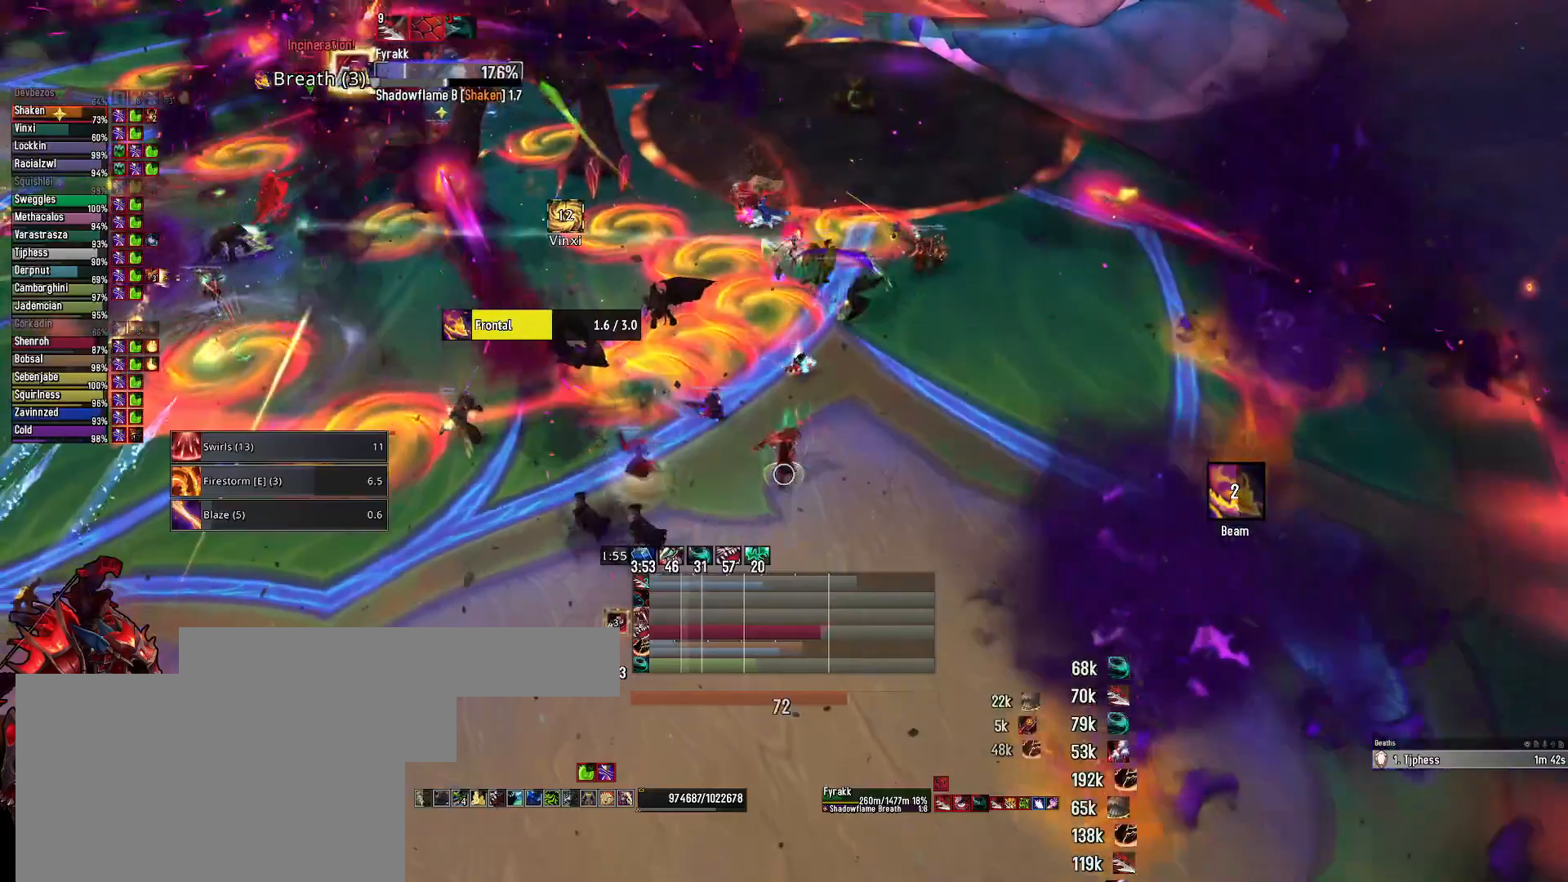
{"keys": ["q"], "mouse": ["right"], "mouse_move": "still", "events": [[133, "2", "up"], [183, "2", "down"], [317, "2", "up"], [450, "q", "down"], [500, "s", "up"]]}